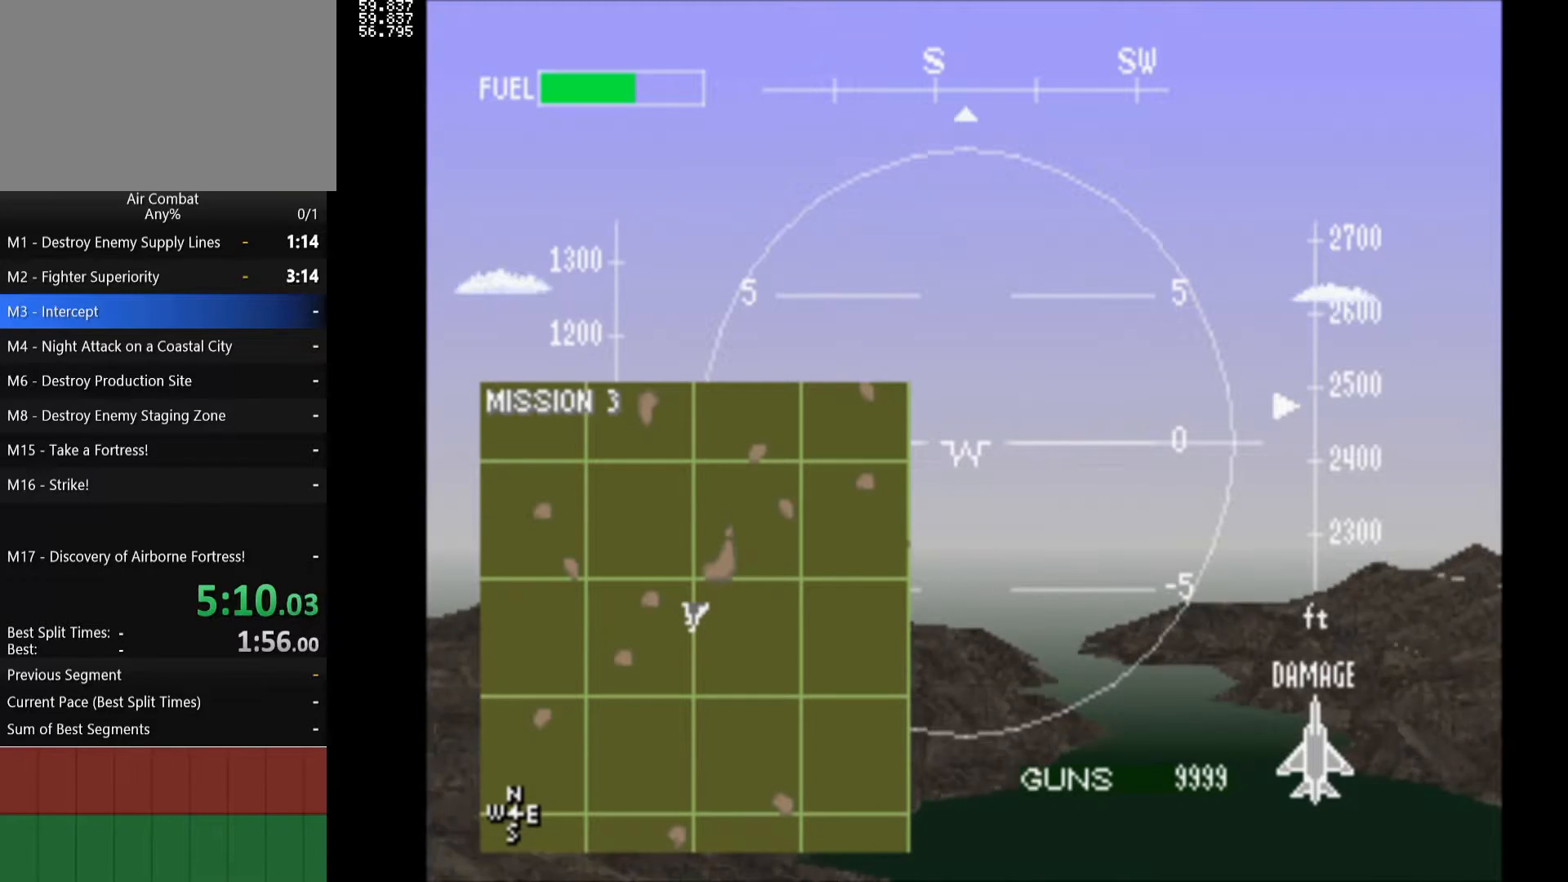
Gameplay with a controller (PlayStation layout); each line is a JSON object with the inputs held at the frame after it. "events" lists button and stick changes between this image and that frame as [ms after this image, input, new state], when the widget could be followed in between. Not read: L3 R3.
{"buttons": ["SQUARE", "R1"], "left_stick": "center", "right_stick": "center", "events": []}
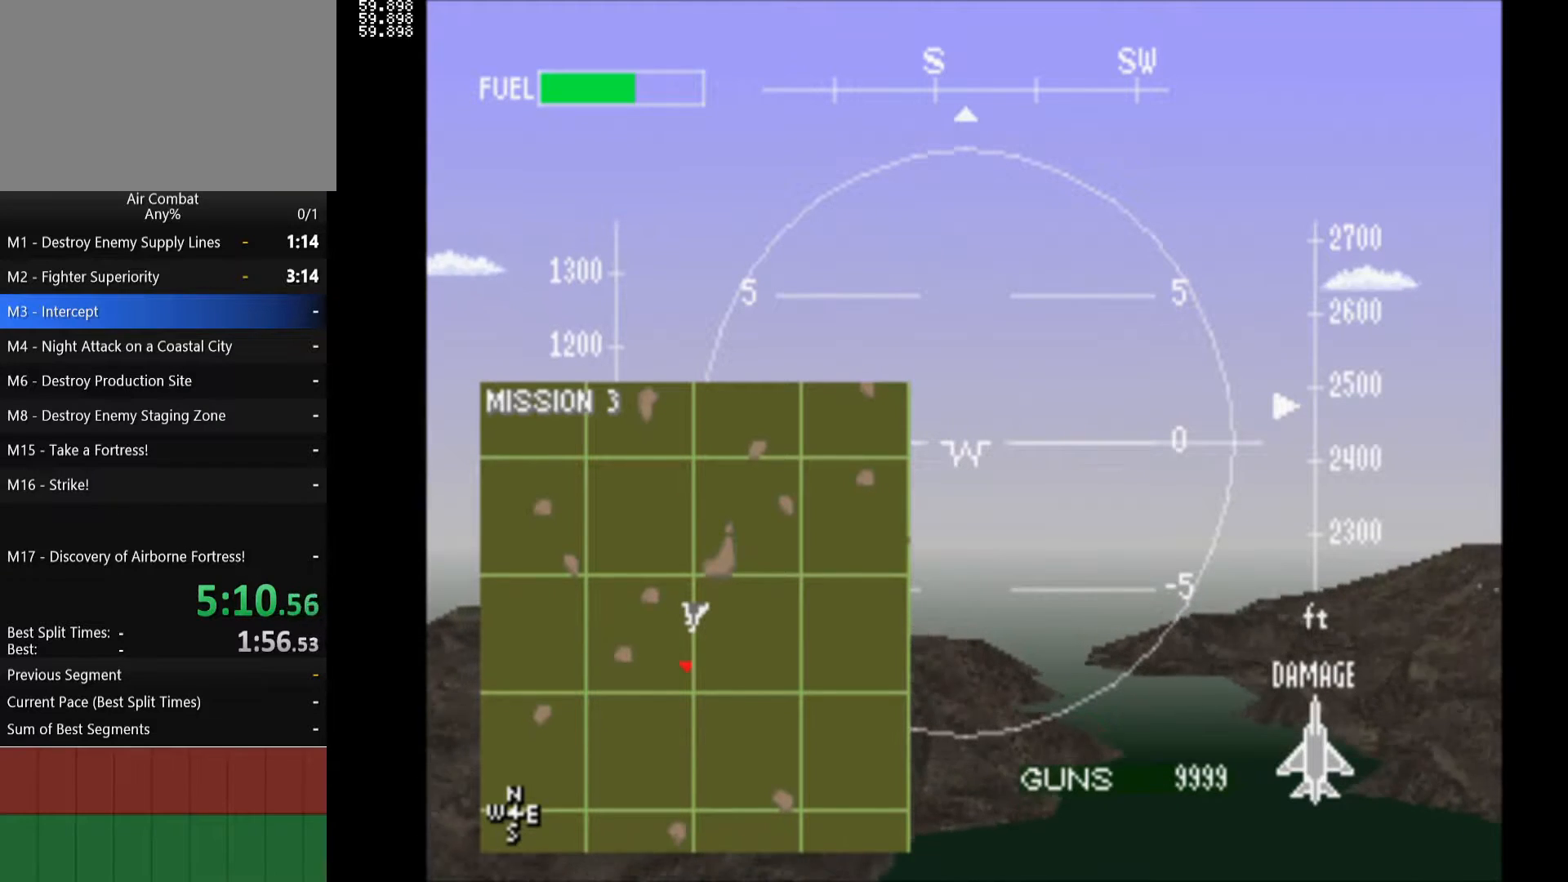
{"buttons": ["SQUARE", "R1"], "left_stick": "center", "right_stick": "center", "events": []}
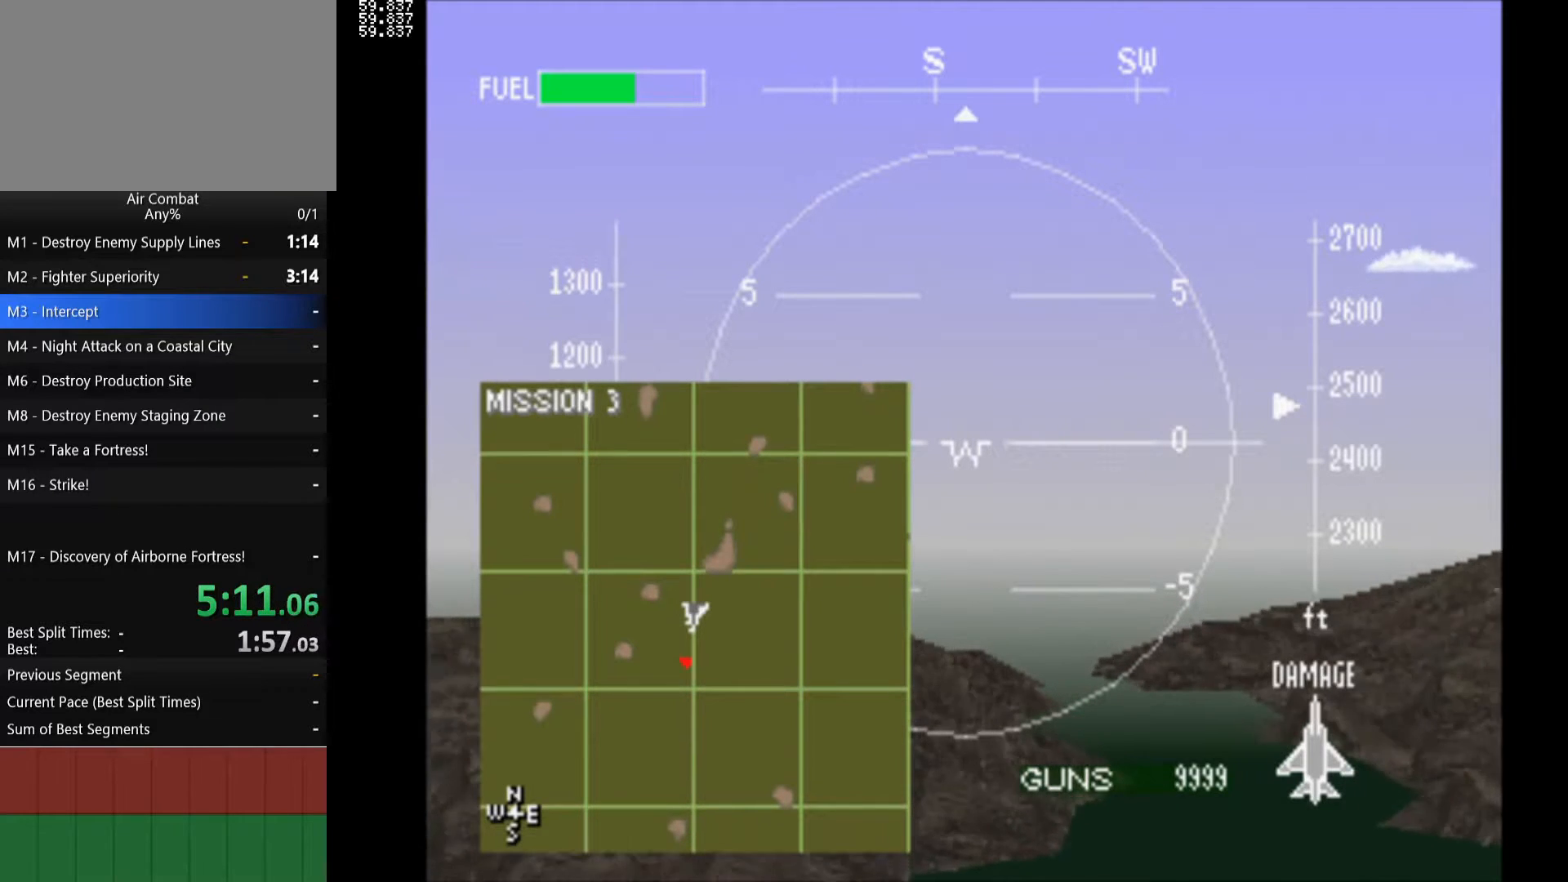
{"buttons": ["SQUARE", "R1"], "left_stick": "center", "right_stick": "center", "events": []}
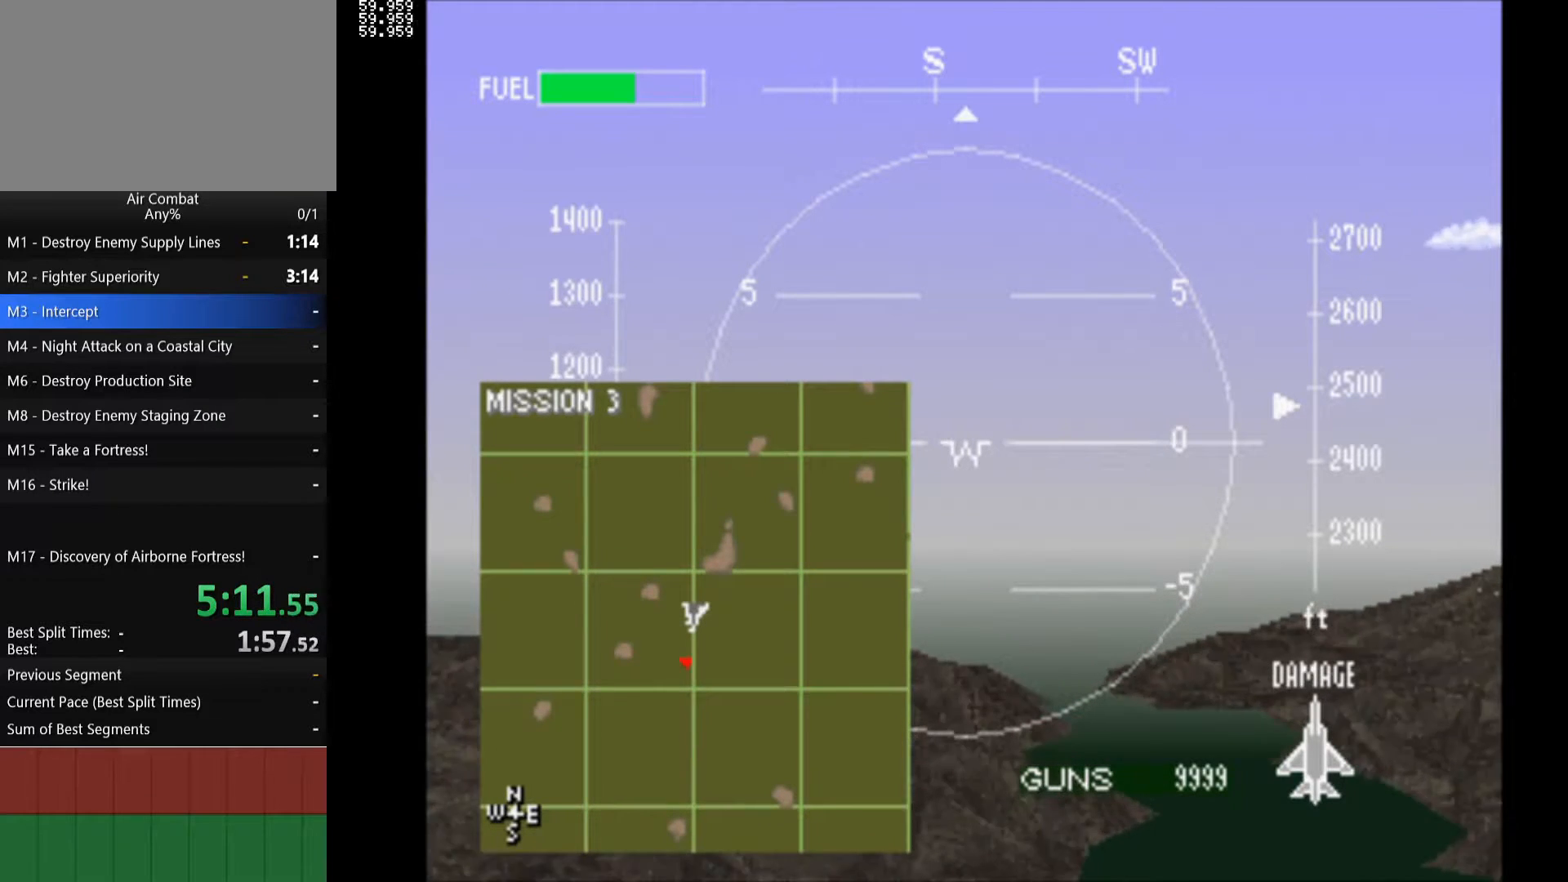
{"buttons": ["SQUARE", "R1"], "left_stick": "center", "right_stick": "center", "events": []}
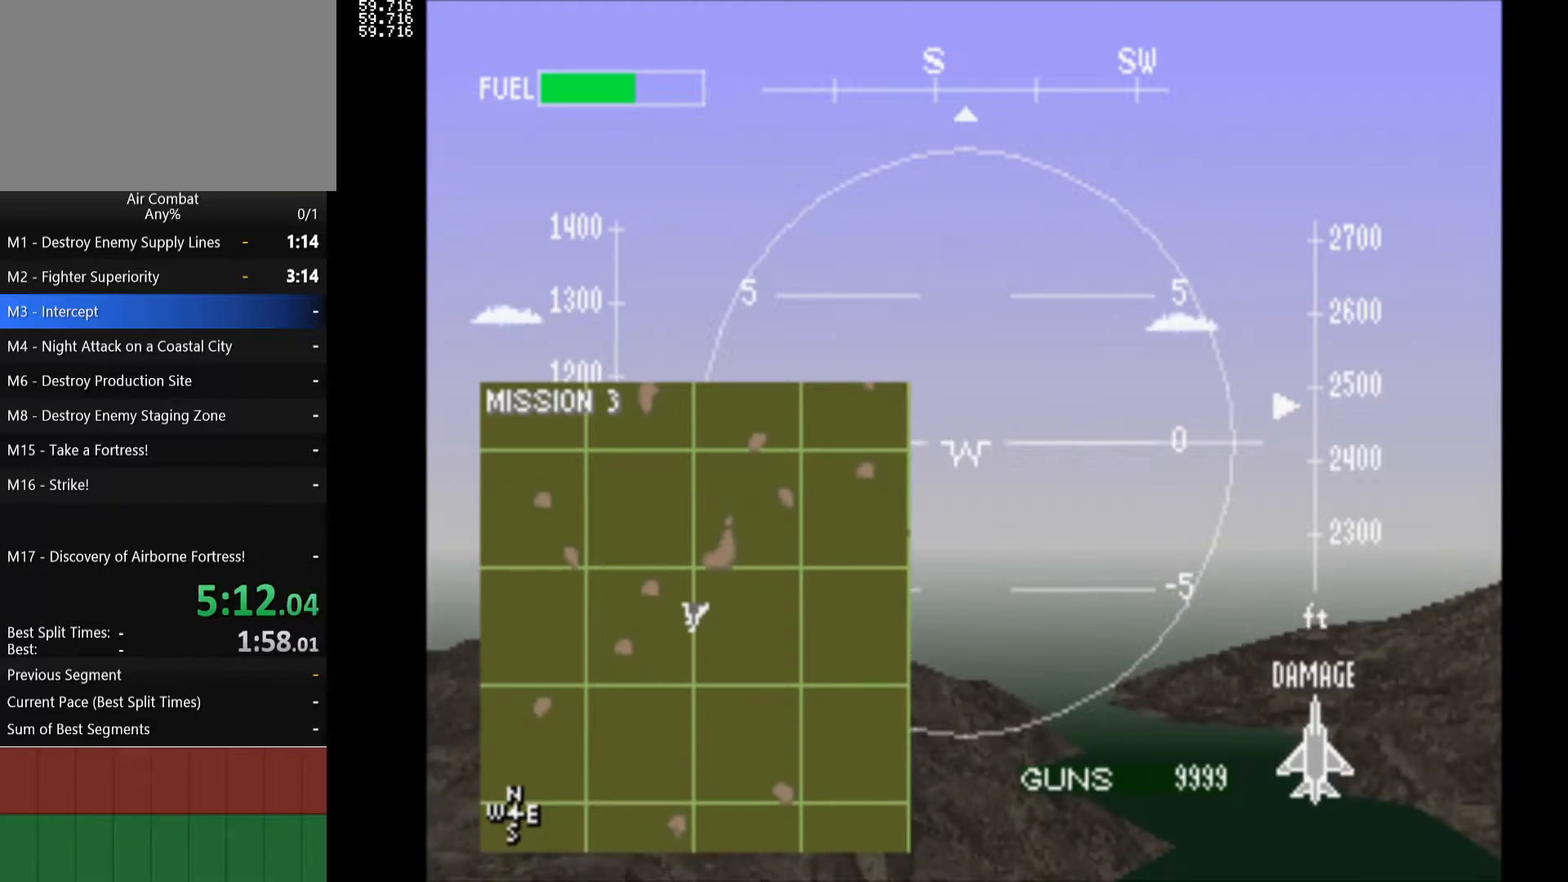
{"buttons": ["R1"], "left_stick": "center", "right_stick": "center", "events": [[50, "SQUARE", "up"]]}
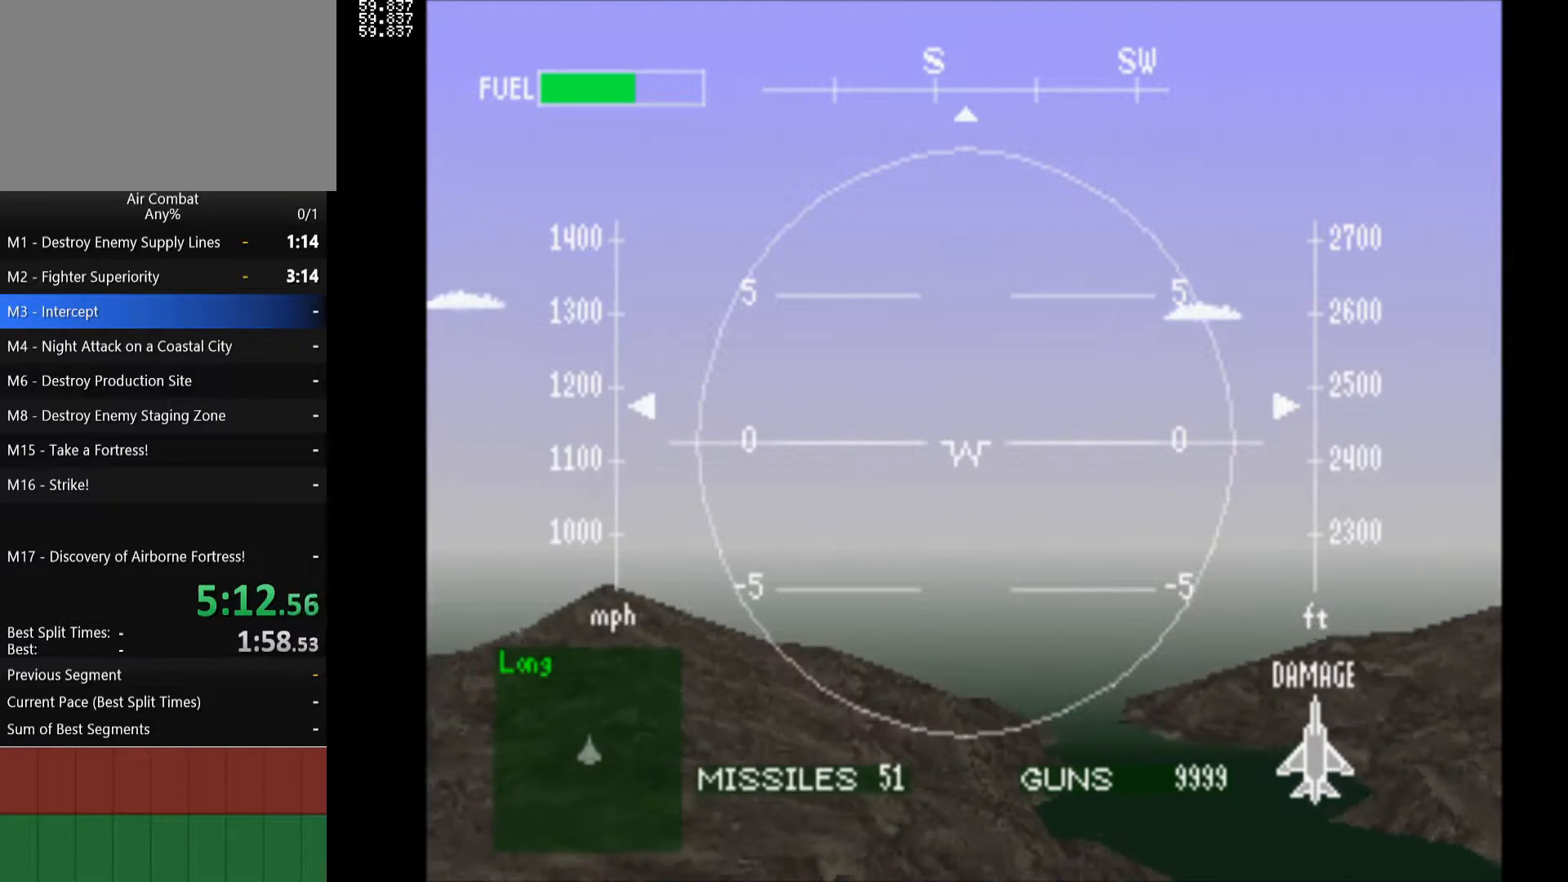
{"buttons": ["SQUARE", "R1"], "left_stick": "center", "right_stick": "center", "events": [[183, "SQUARE", "down"]]}
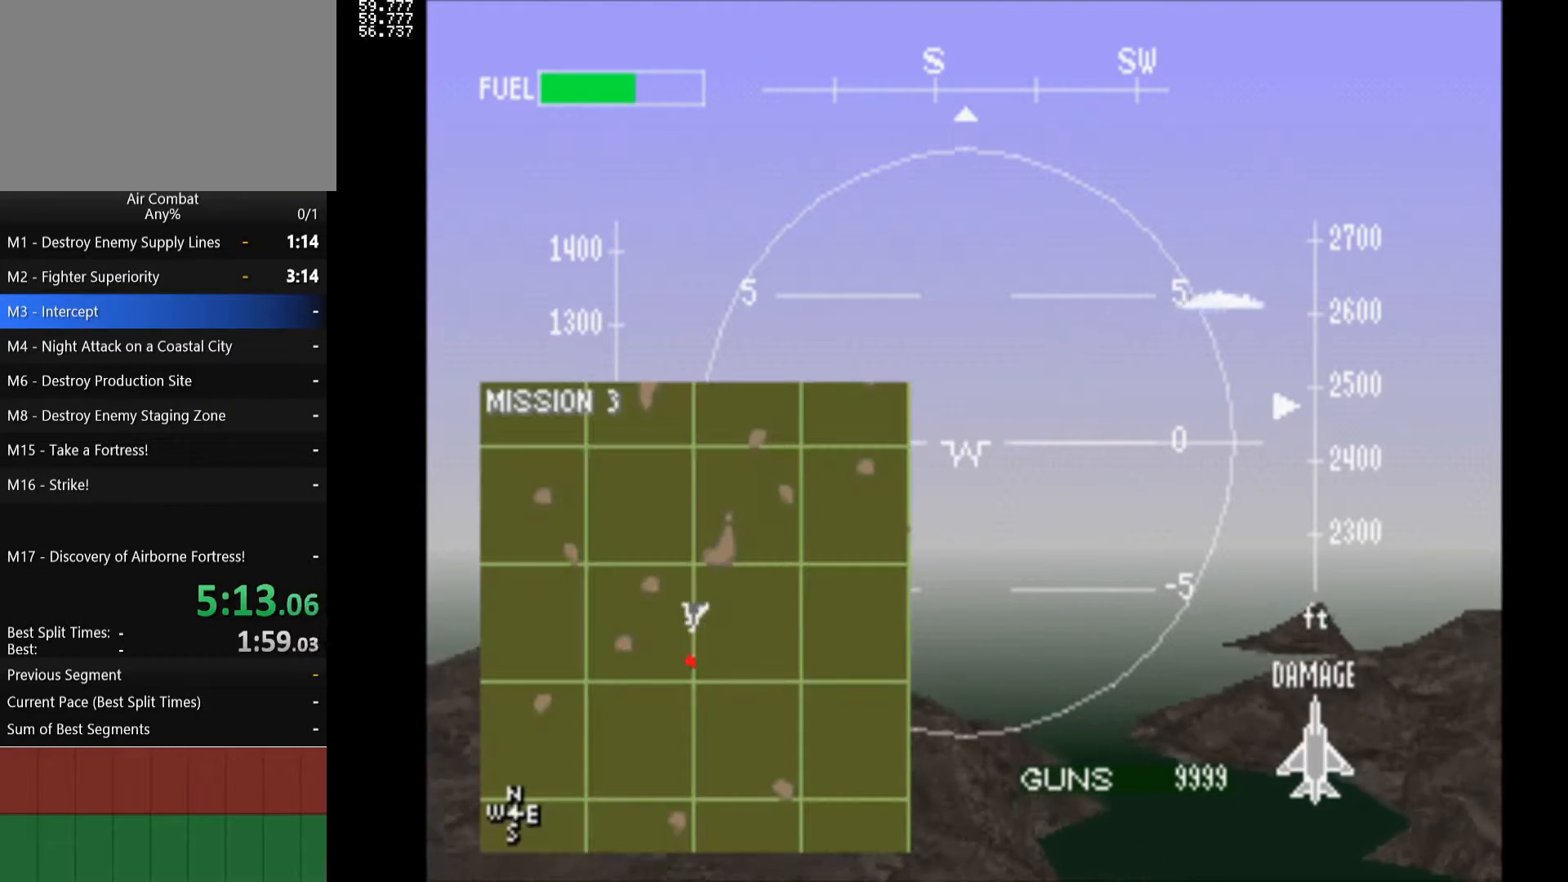
{"buttons": ["R1"], "left_stick": "center", "right_stick": "center", "events": [[300, "SQUARE", "up"]]}
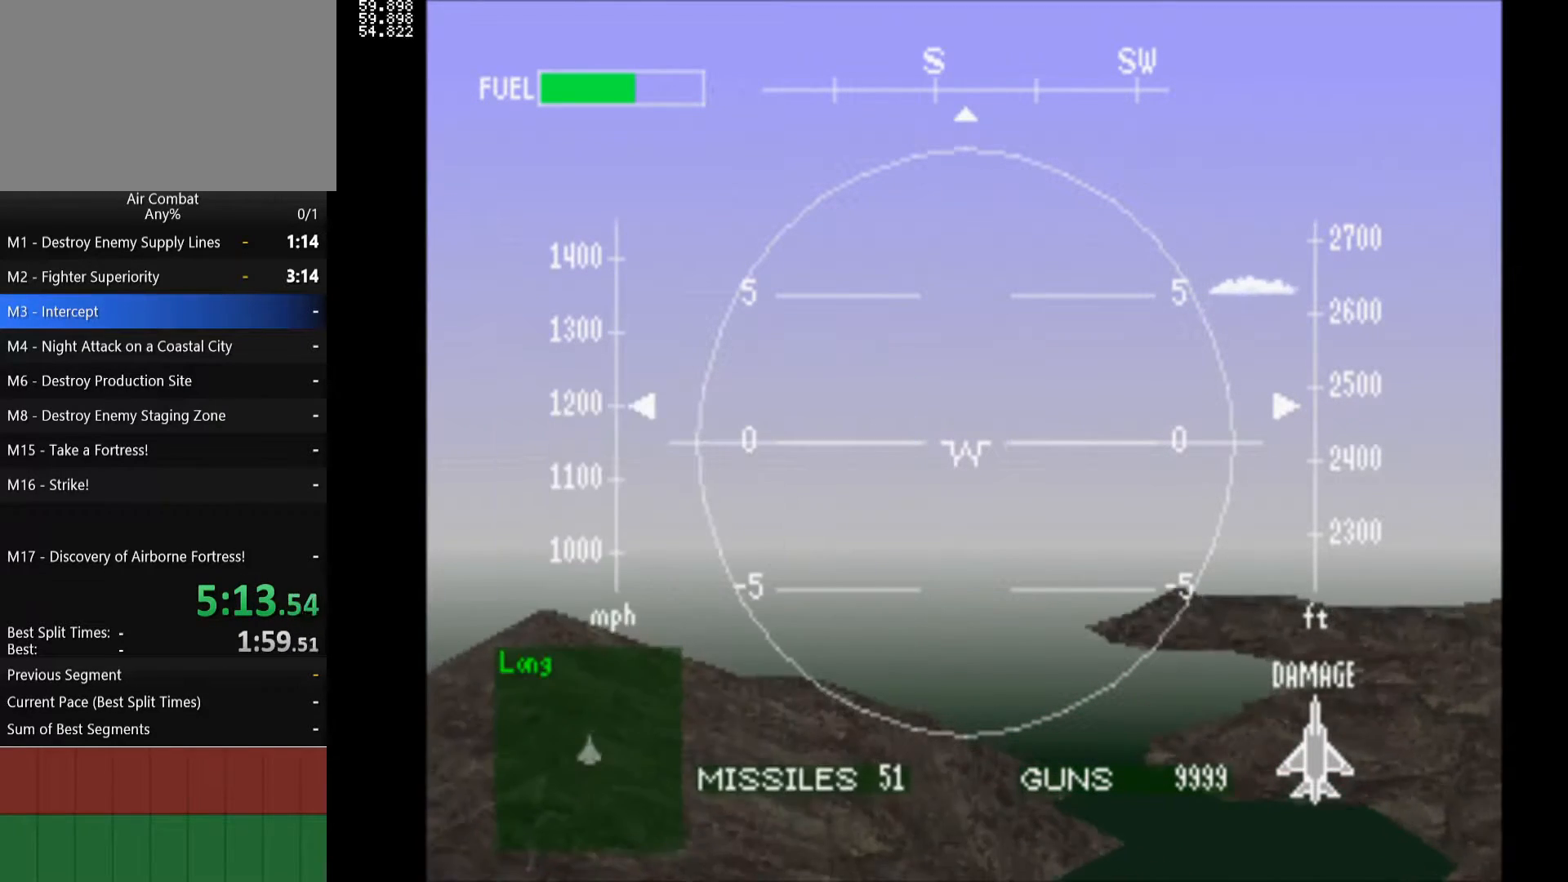
{"buttons": ["SQUARE", "R1"], "left_stick": "center", "right_stick": "center", "events": [[317, "SQUARE", "down"]]}
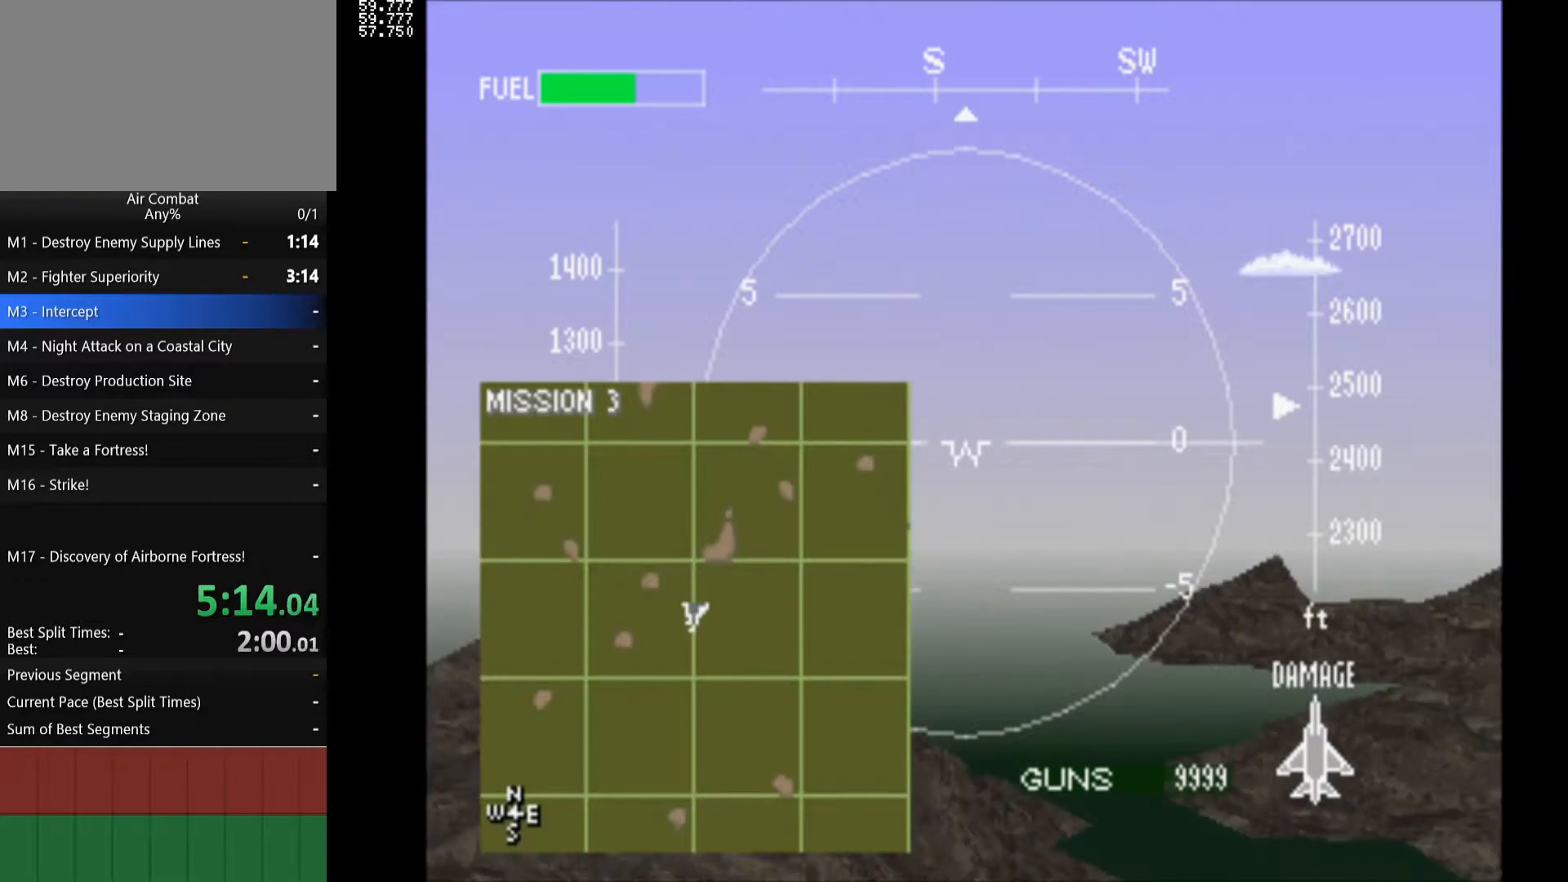
{"buttons": ["R1"], "left_stick": "center", "right_stick": "center", "events": [[250, "SQUARE", "up"]]}
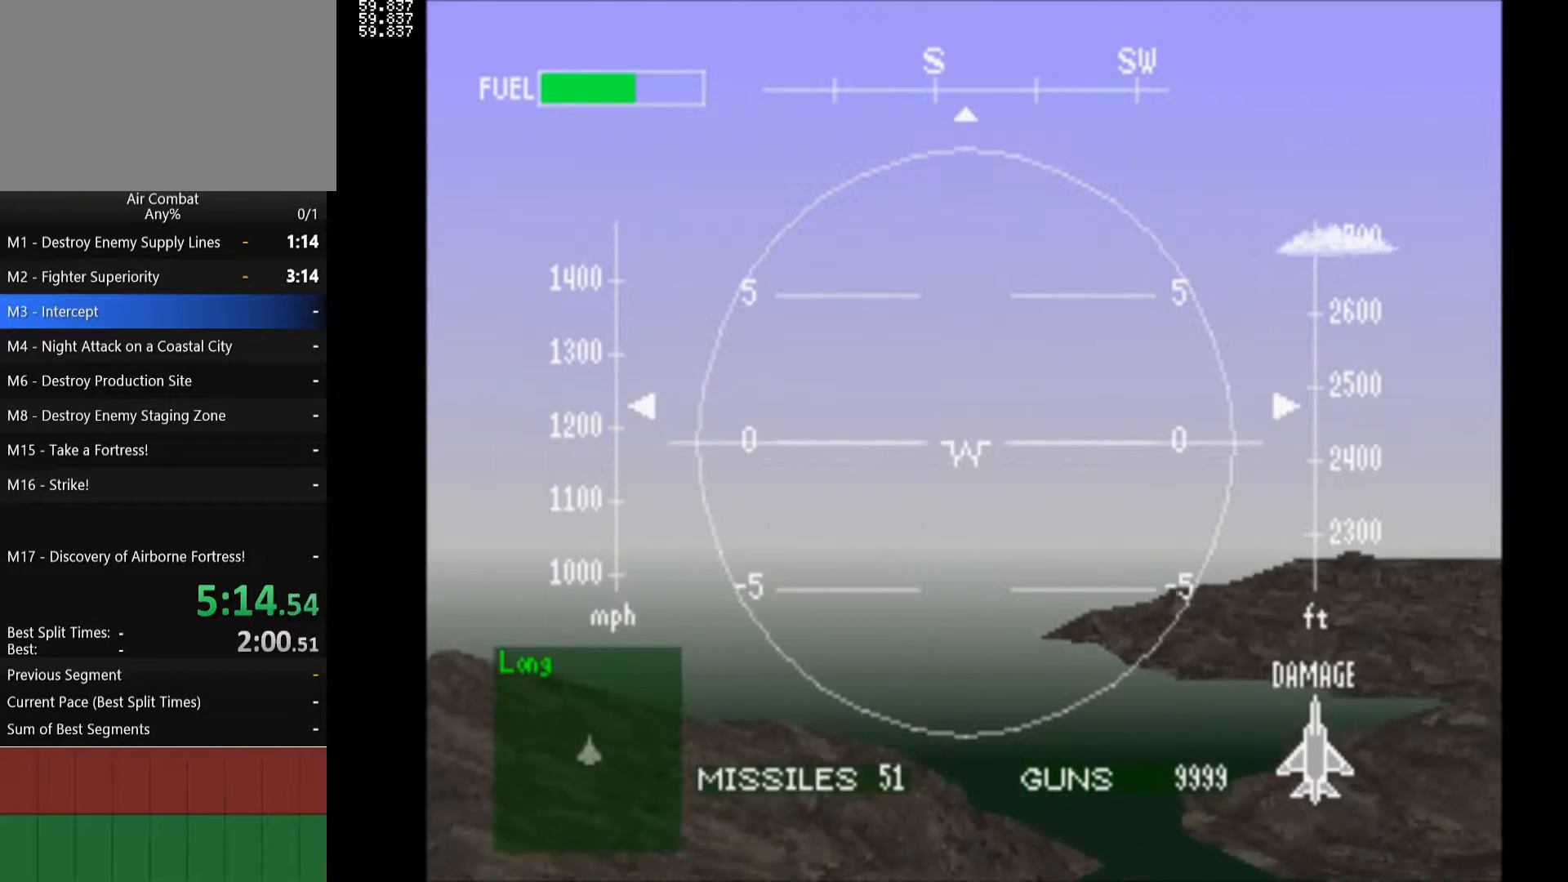
{"buttons": ["R1"], "left_stick": "center", "right_stick": "center", "events": []}
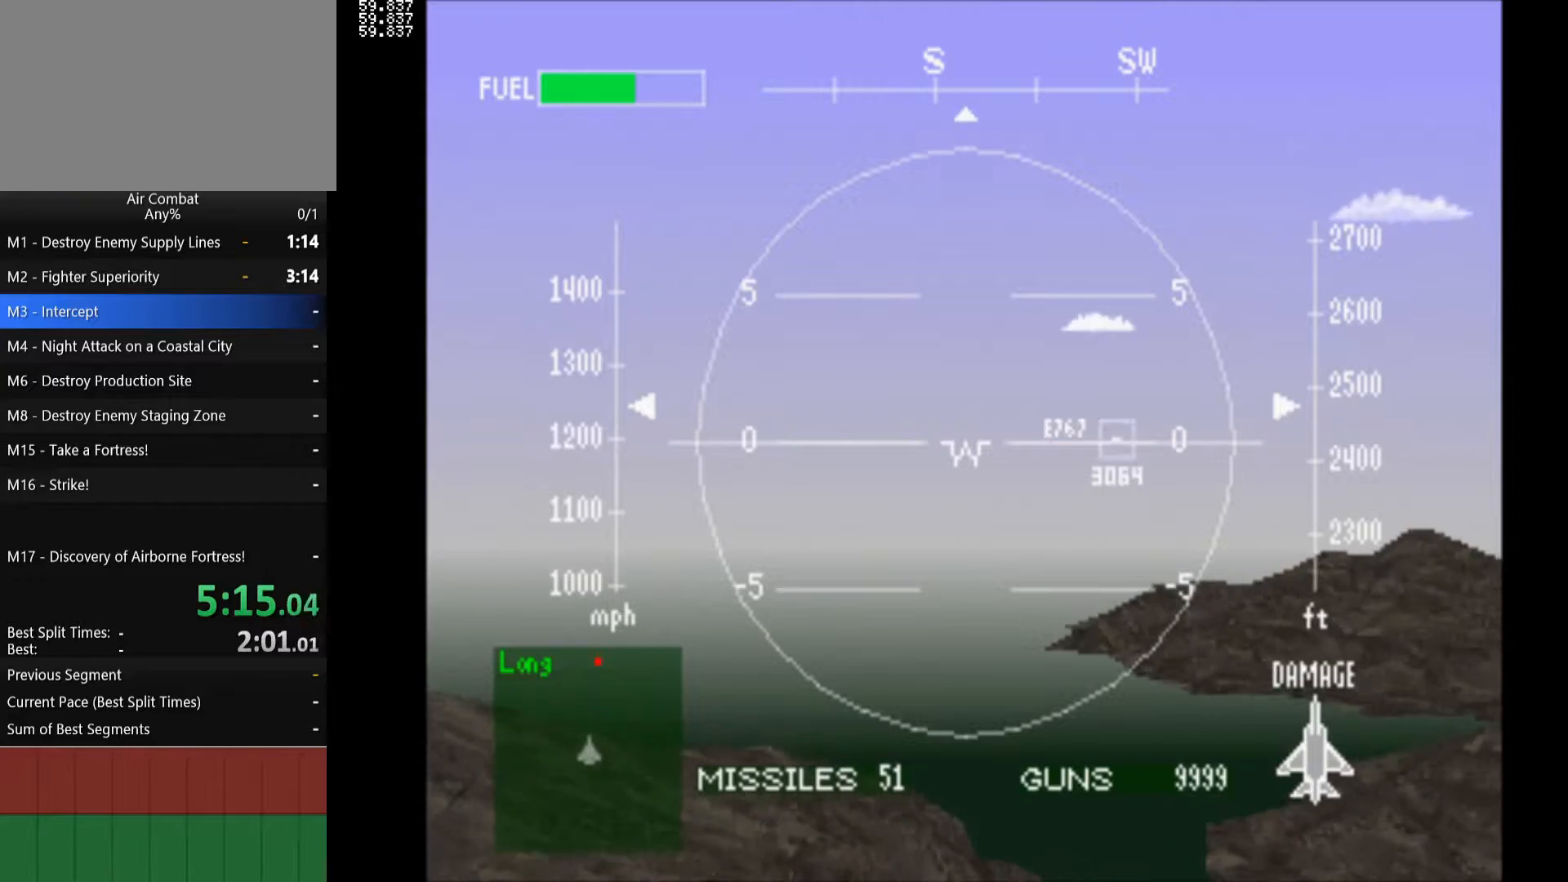
{"buttons": ["R1", "DPAD_RIGHT"], "left_stick": "center", "right_stick": "center", "events": [[50, "R1", "up"], [100, "DPAD_RIGHT", "down"], [233, "R1", "down"]]}
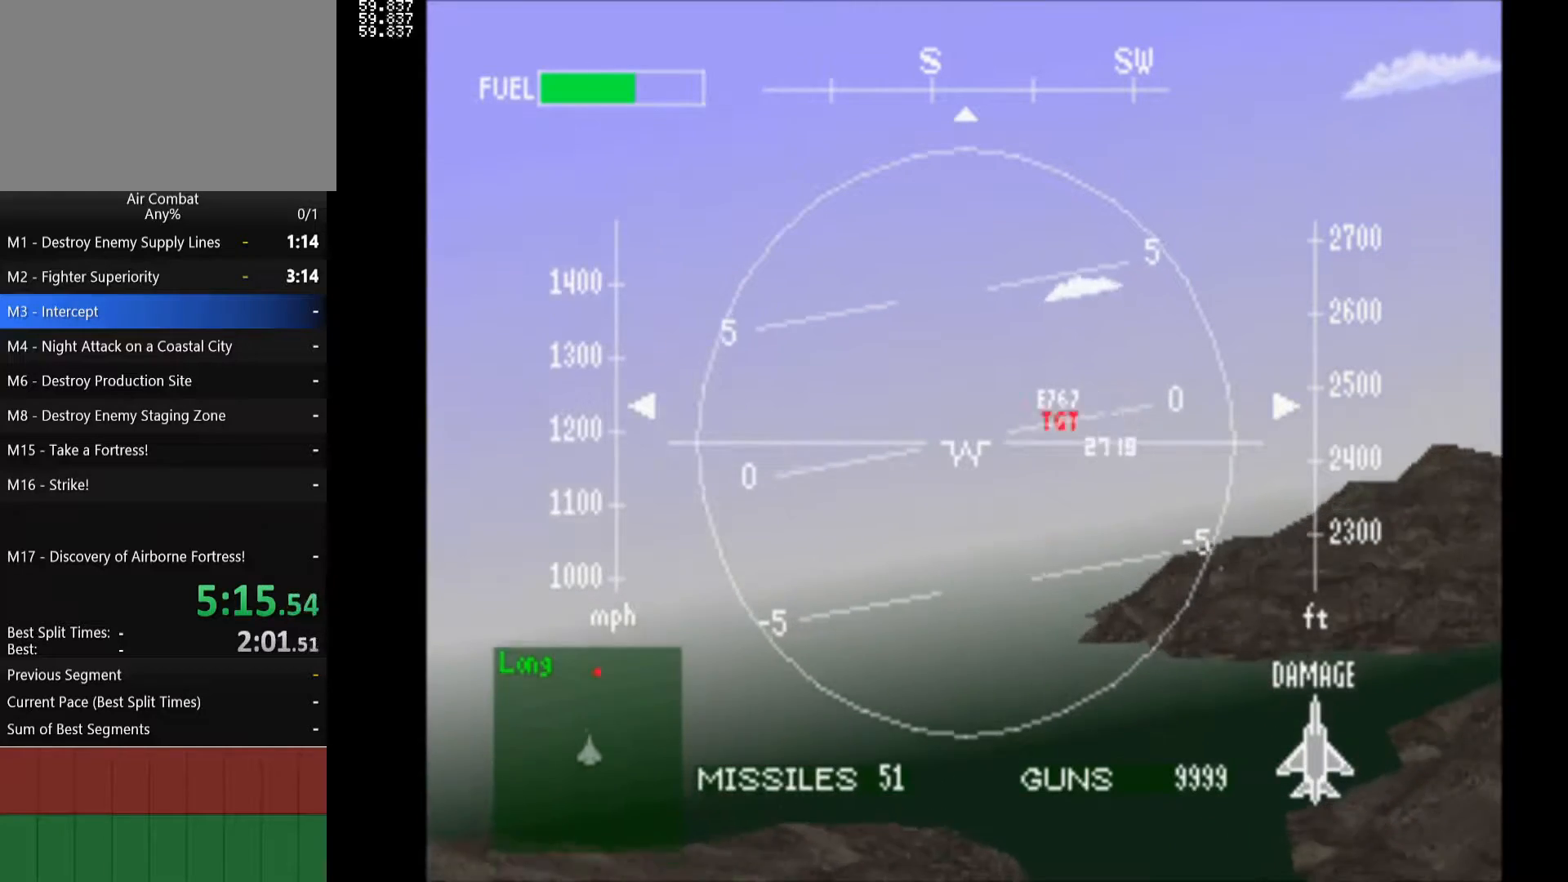
{"buttons": ["R1"], "left_stick": "center", "right_stick": "center", "events": [[400, "DPAD_RIGHT", "up"]]}
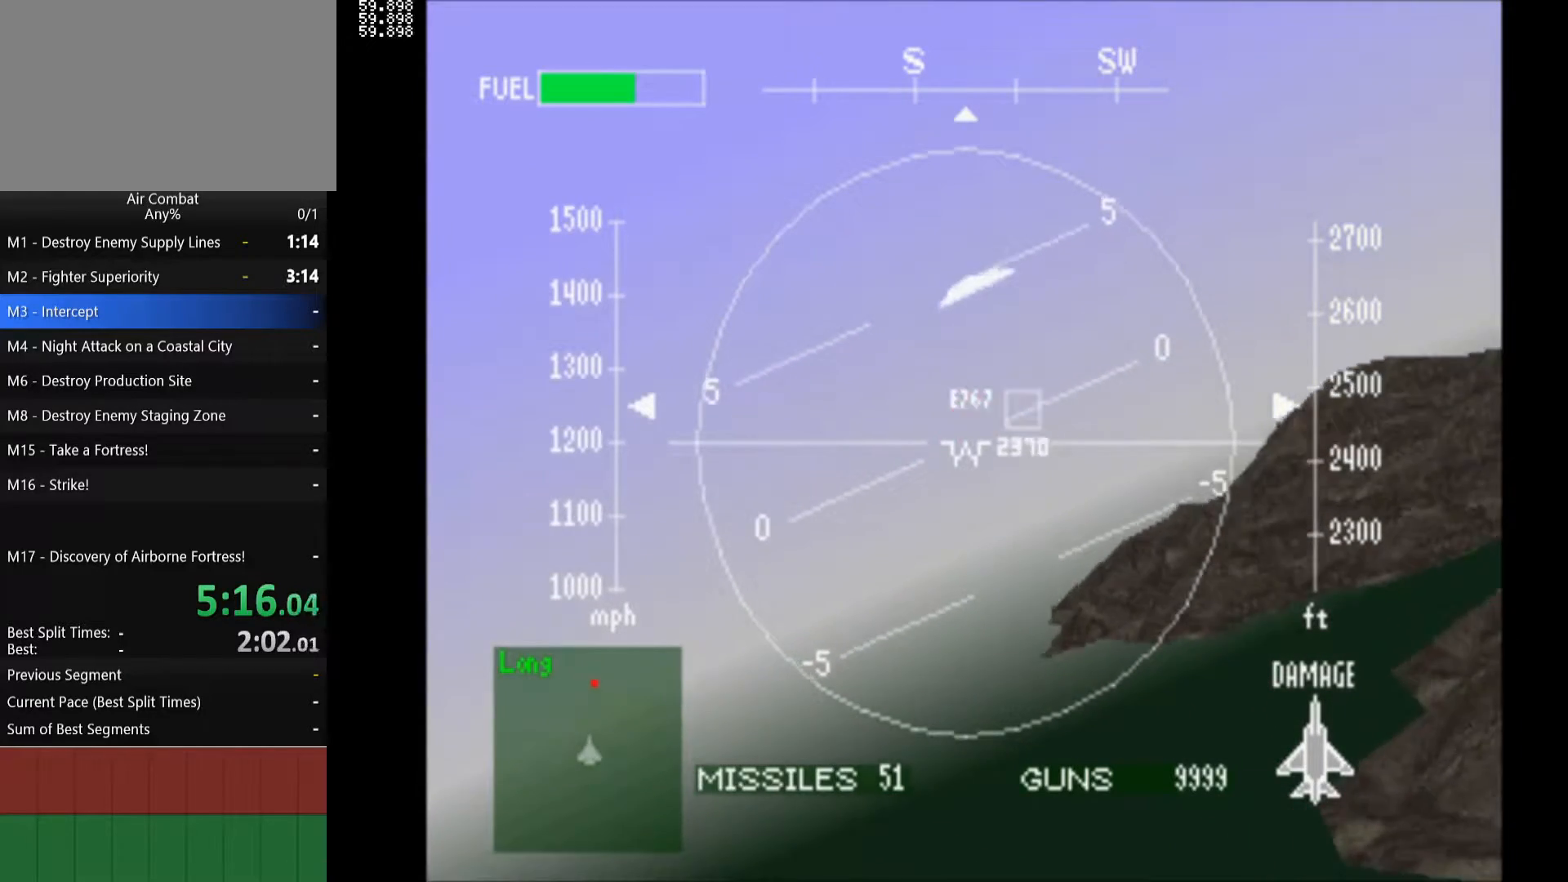
{"buttons": ["R1", "DPAD_LEFT"], "left_stick": "center", "right_stick": "center", "events": [[67, "DPAD_LEFT", "down"]]}
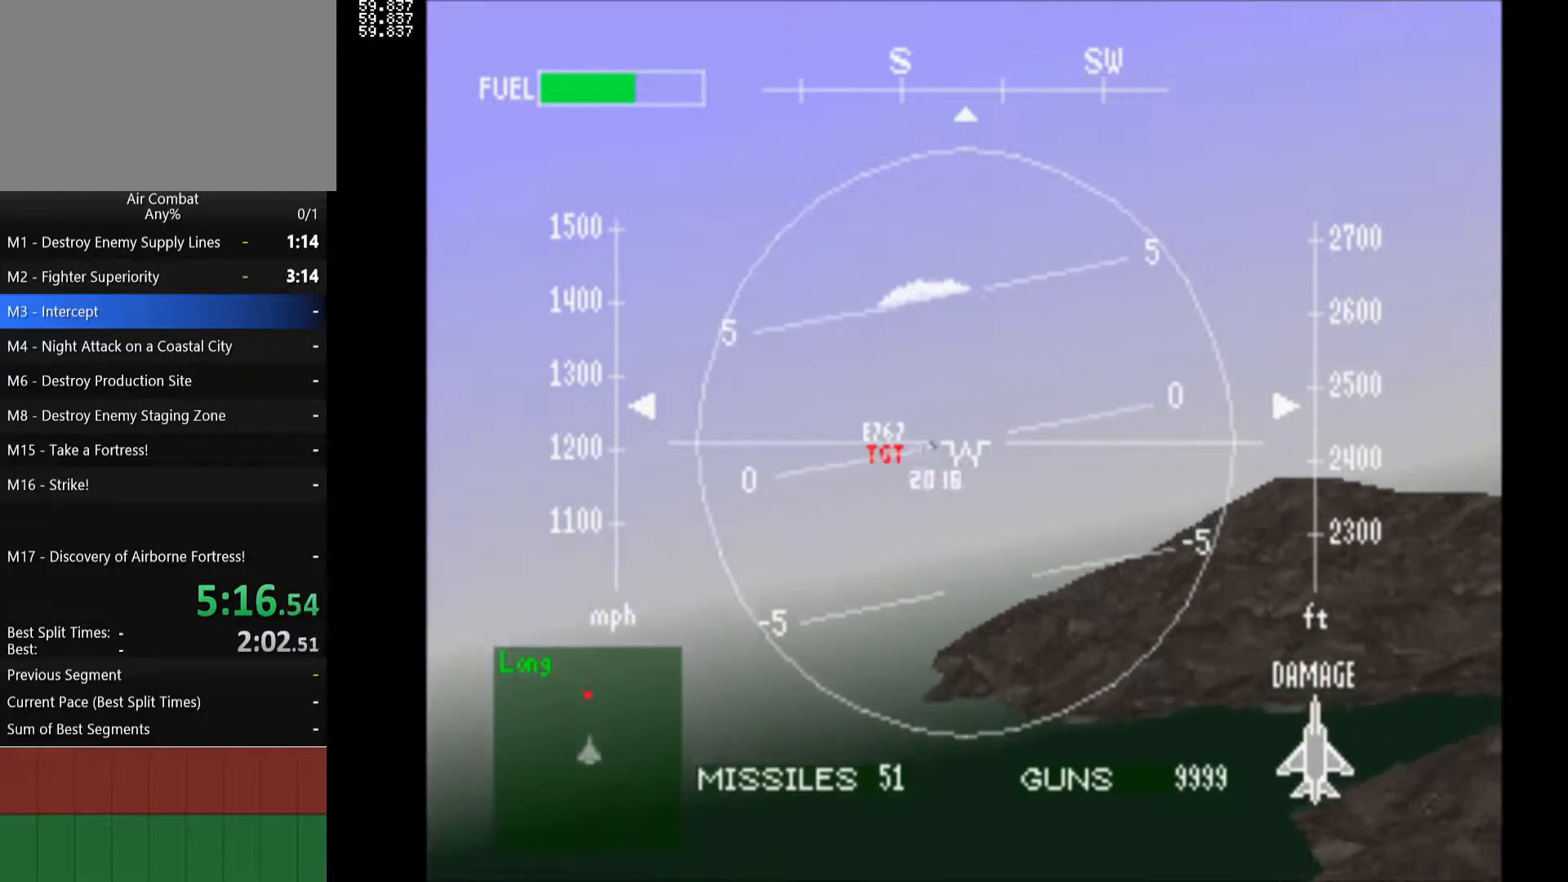
{"buttons": ["R1", "DPAD_LEFT"], "left_stick": "center", "right_stick": "center", "events": [[350, "DPAD_LEFT", "up"], [400, "DPAD_LEFT", "down"]]}
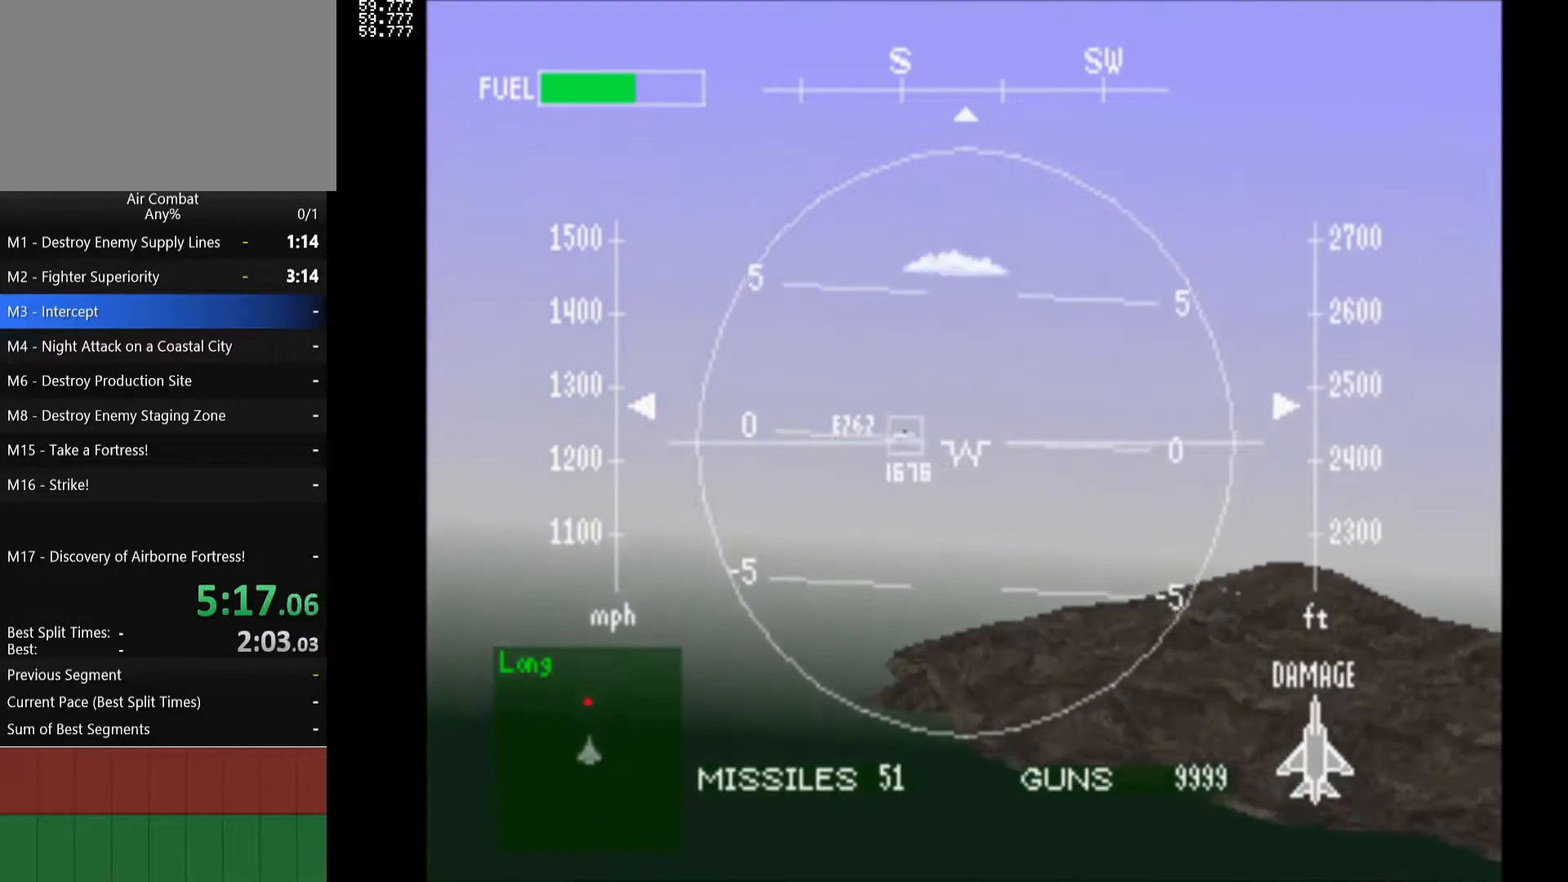
{"buttons": ["R1", "DPAD_LEFT"], "left_stick": "center", "right_stick": "center", "events": [[167, "DPAD_LEFT", "up"], [350, "DPAD_LEFT", "down"]]}
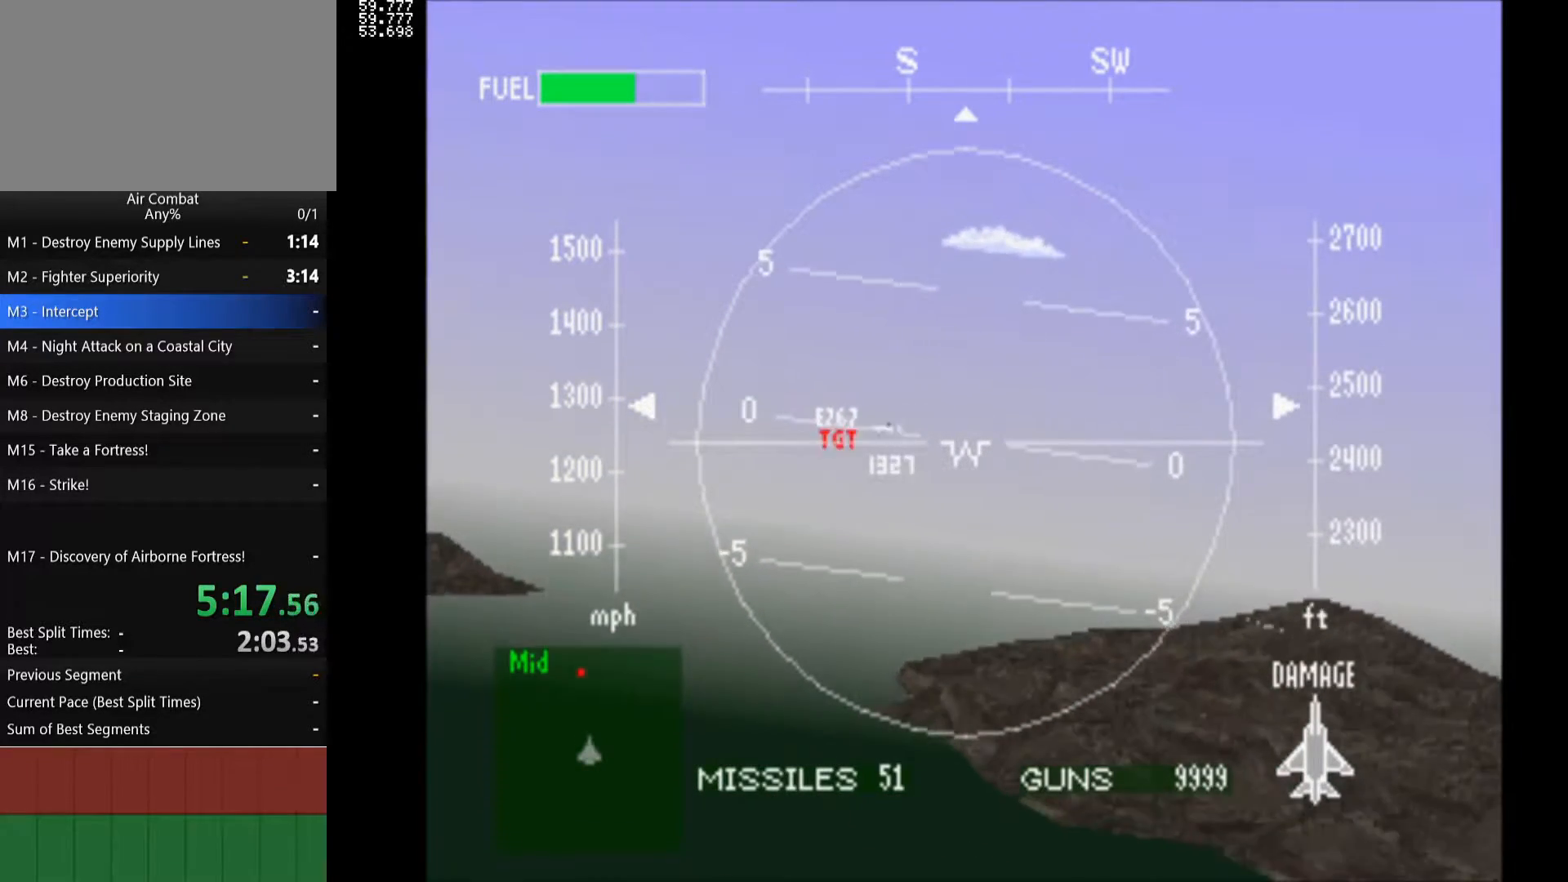
{"buttons": ["L1", "DPAD_LEFT"], "left_stick": "center", "right_stick": "center", "events": [[167, "R1", "up"], [200, "L1", "down"]]}
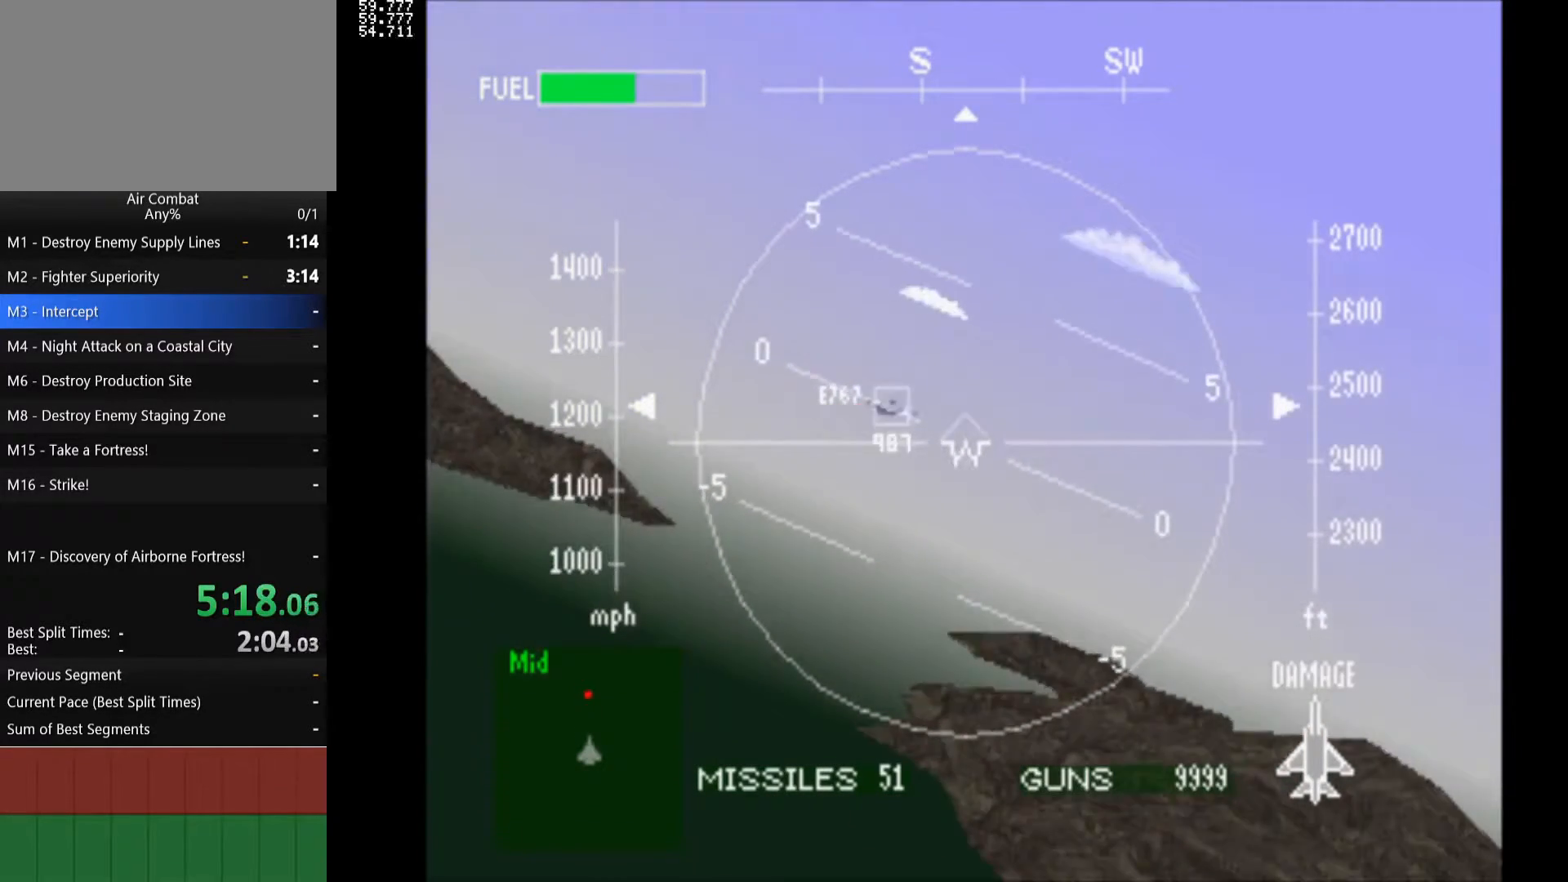
{"buttons": ["L1", "DPAD_LEFT"], "left_stick": "center", "right_stick": "center", "events": []}
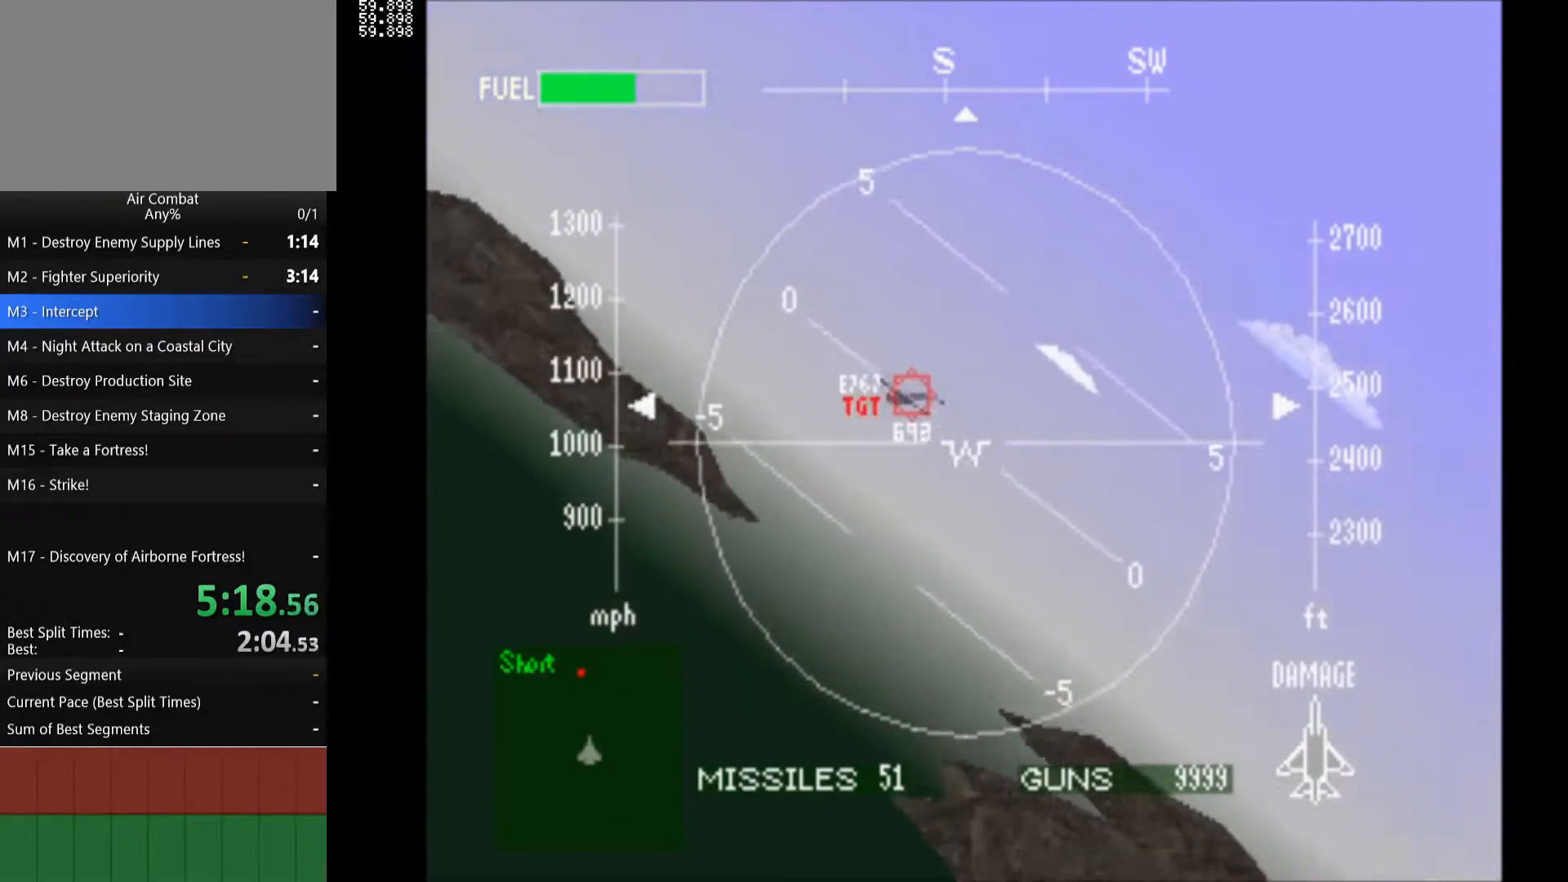
{"buttons": ["CROSS", "L1", "DPAD_LEFT"], "left_stick": "center", "right_stick": "center", "events": [[300, "CROSS", "down"]]}
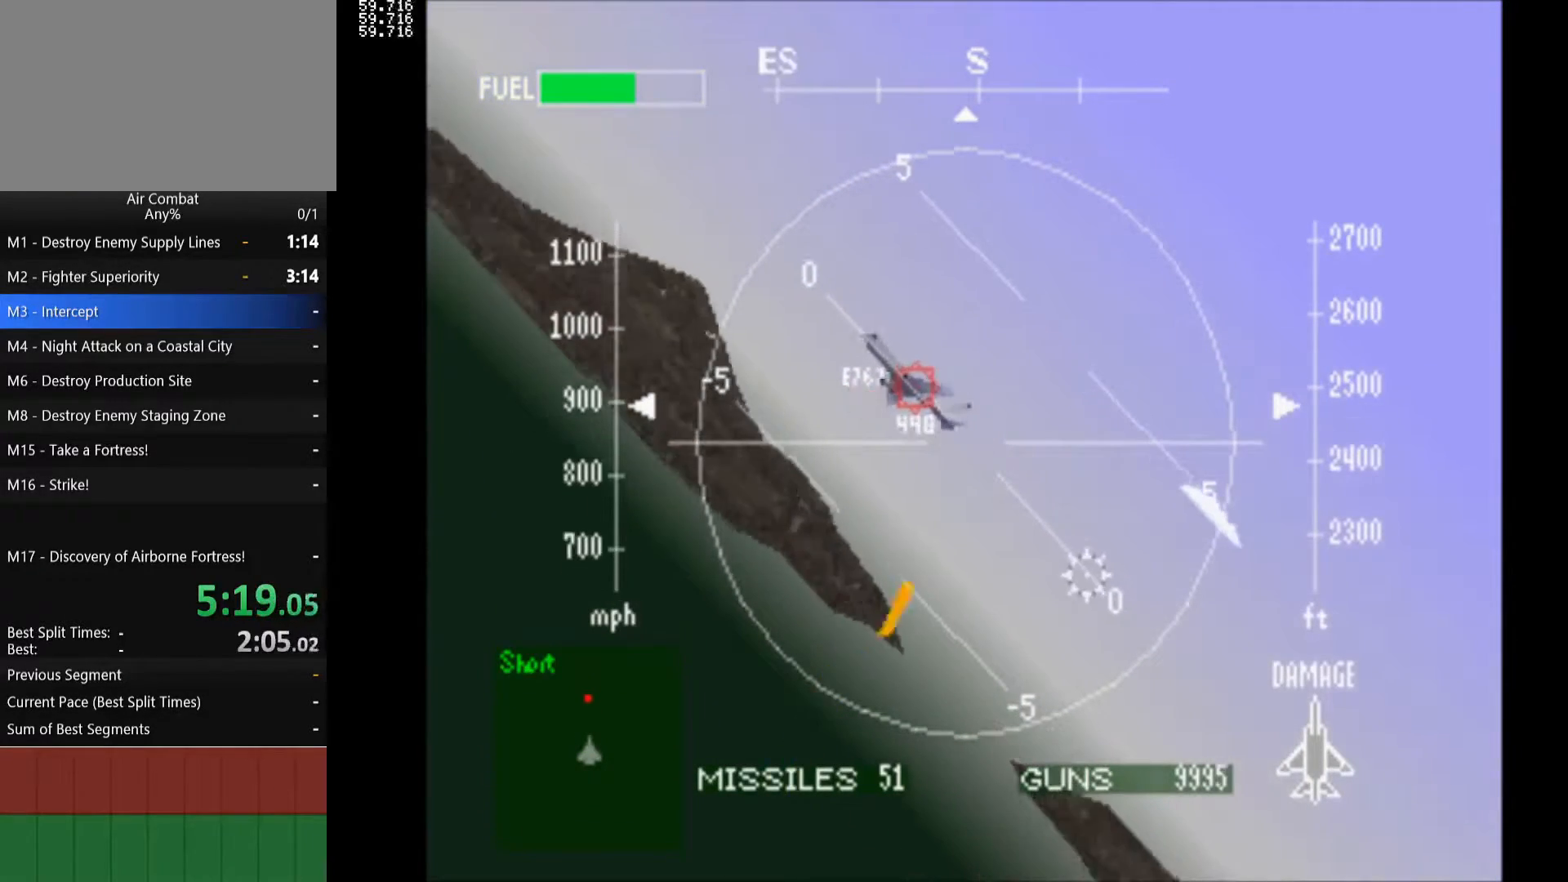
{"buttons": ["L1", "DPAD_LEFT"], "left_stick": "center", "right_stick": "center", "events": [[167, "CROSS", "up"]]}
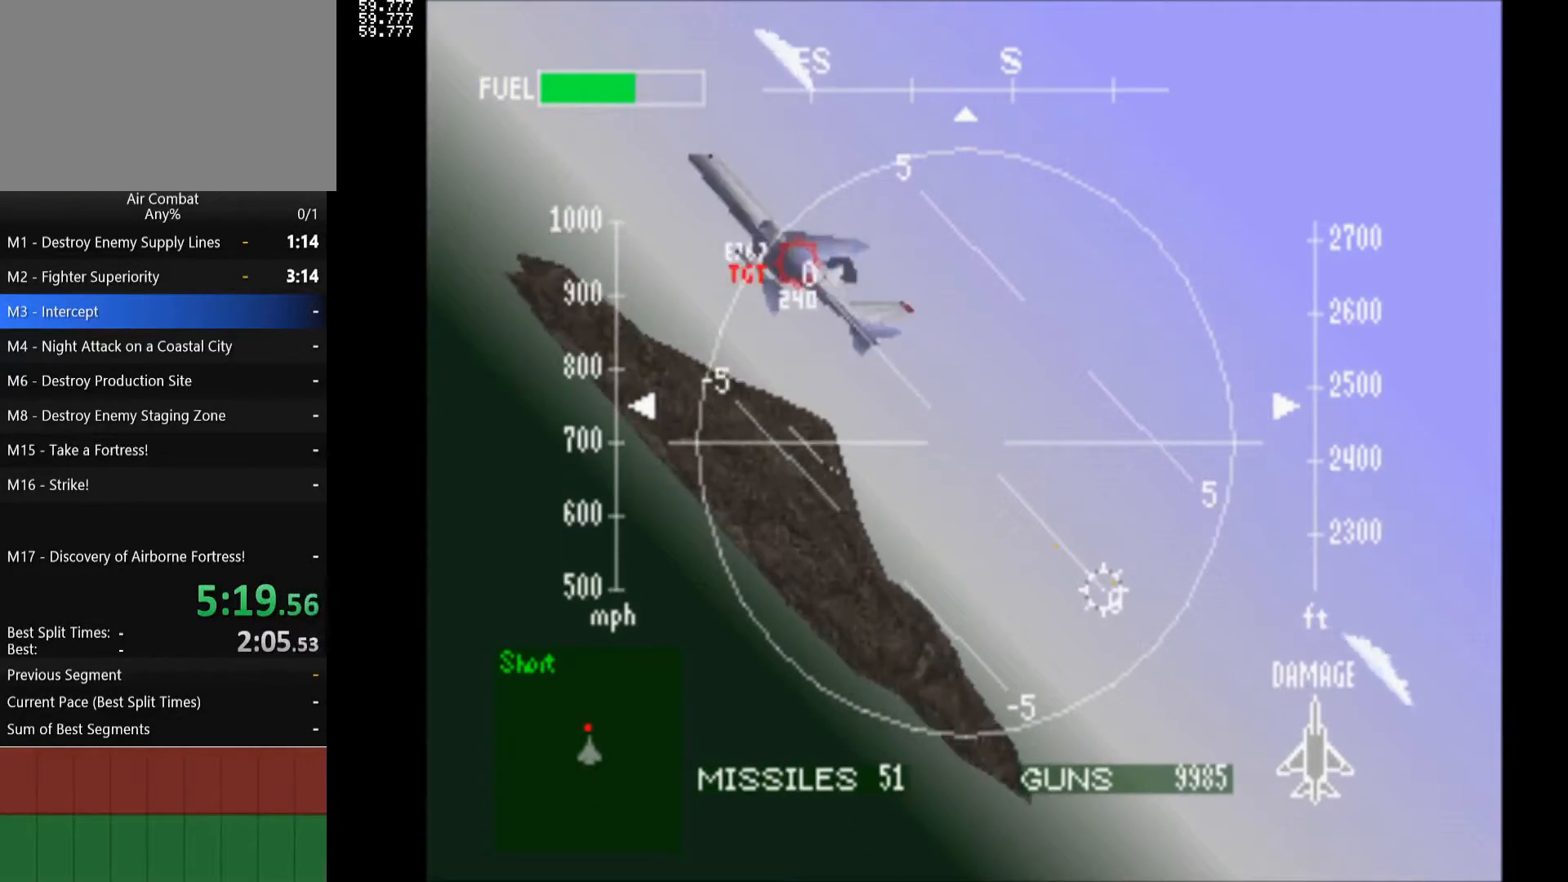
{"buttons": ["L1", "DPAD_LEFT"], "left_stick": "center", "right_stick": "center", "events": []}
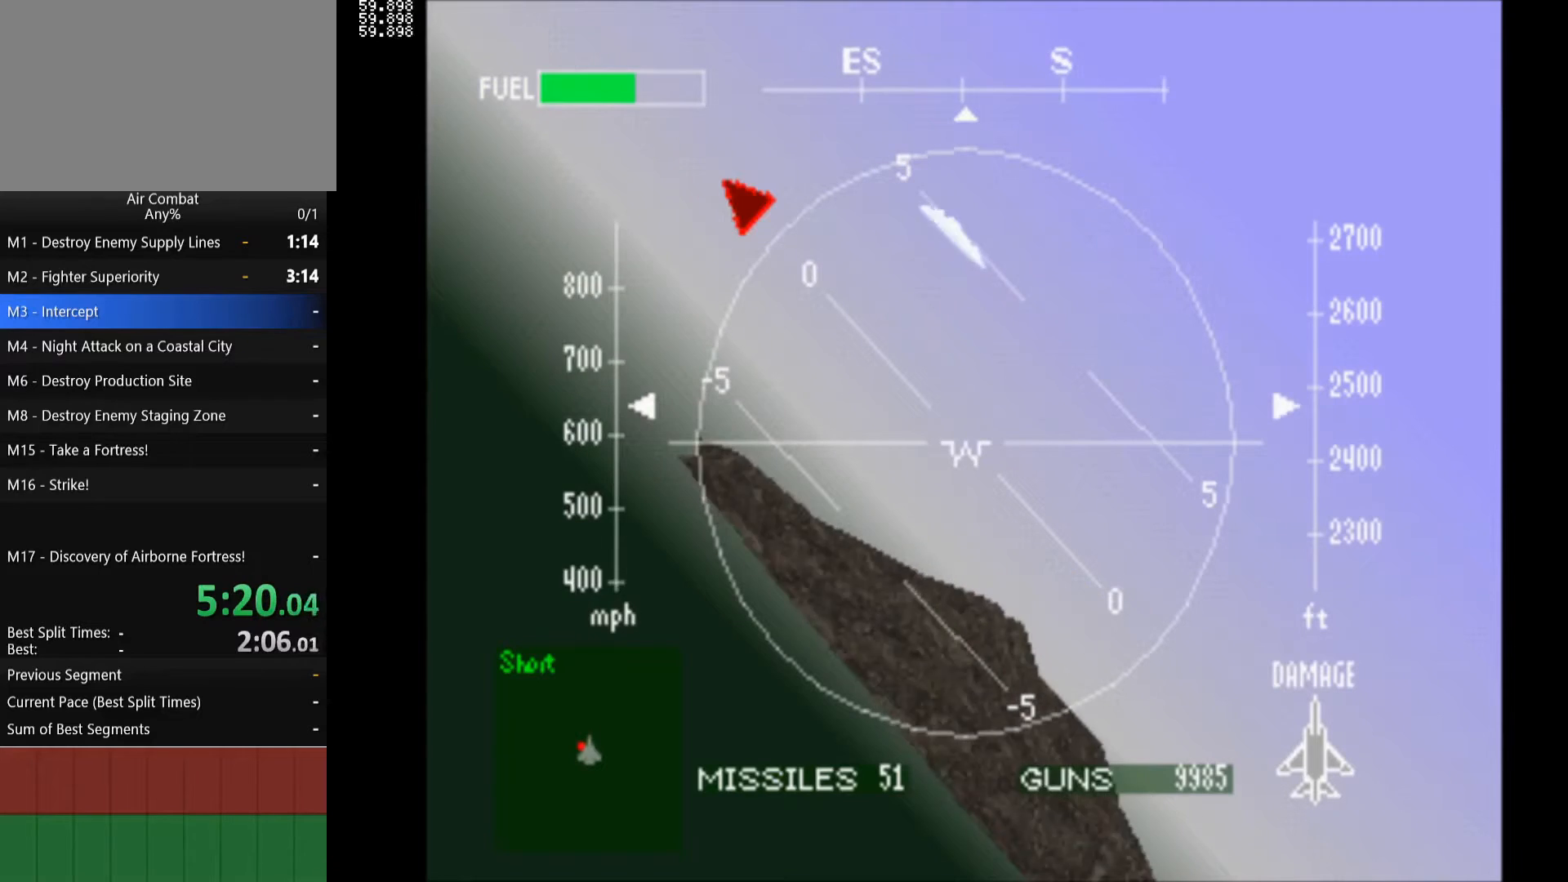
{"buttons": ["L1", "DPAD_LEFT"], "left_stick": "center", "right_stick": "center", "events": []}
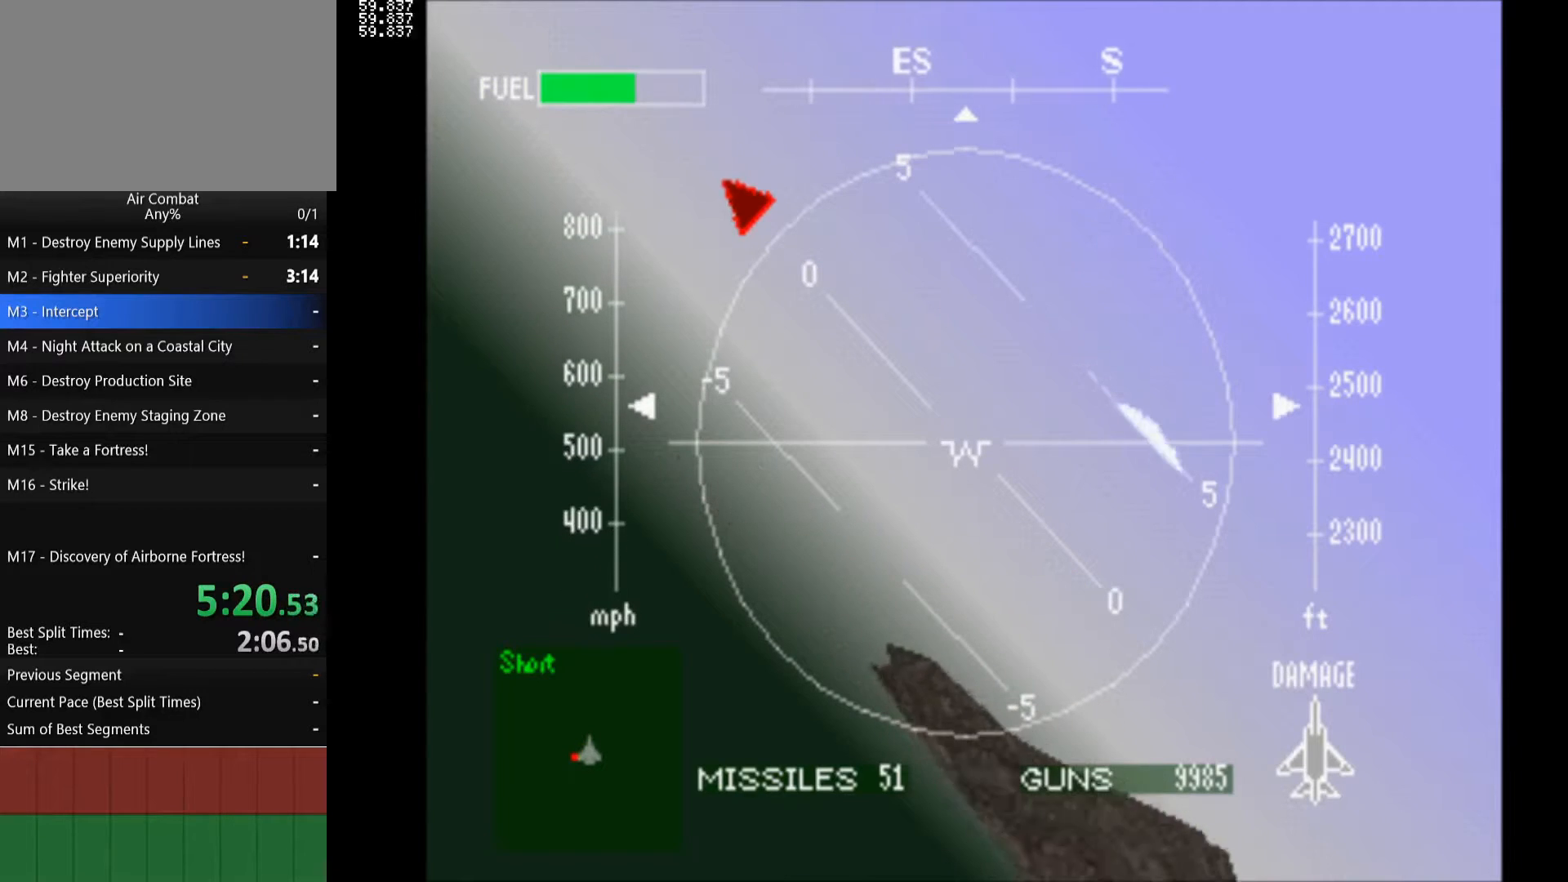
{"buttons": ["L1", "DPAD_LEFT"], "left_stick": "center", "right_stick": "center", "events": []}
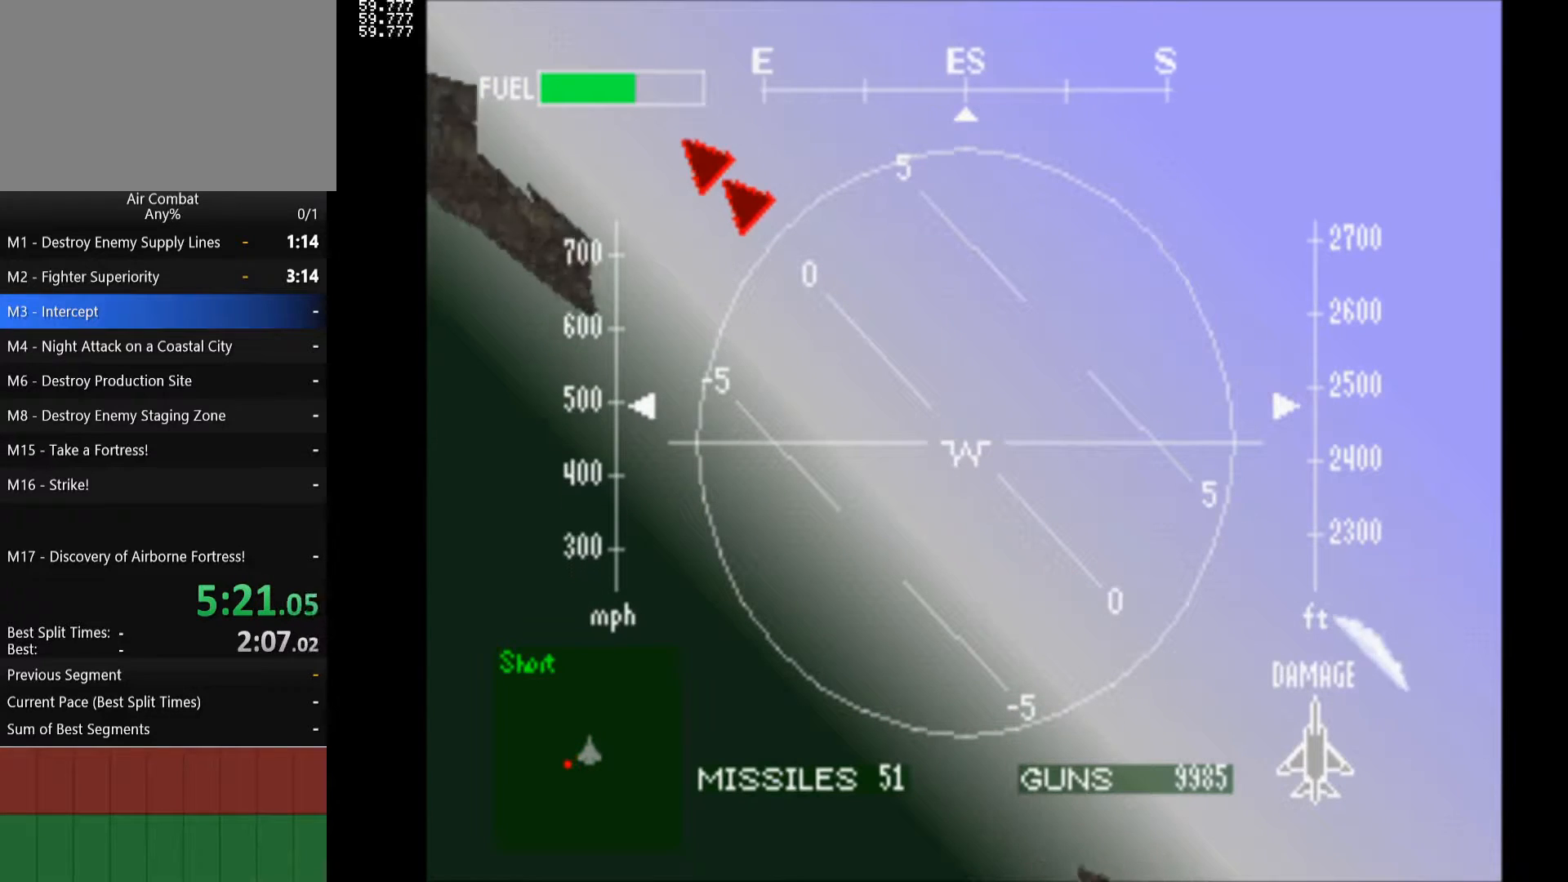
{"buttons": ["L1", "DPAD_LEFT"], "left_stick": "center", "right_stick": "center", "events": []}
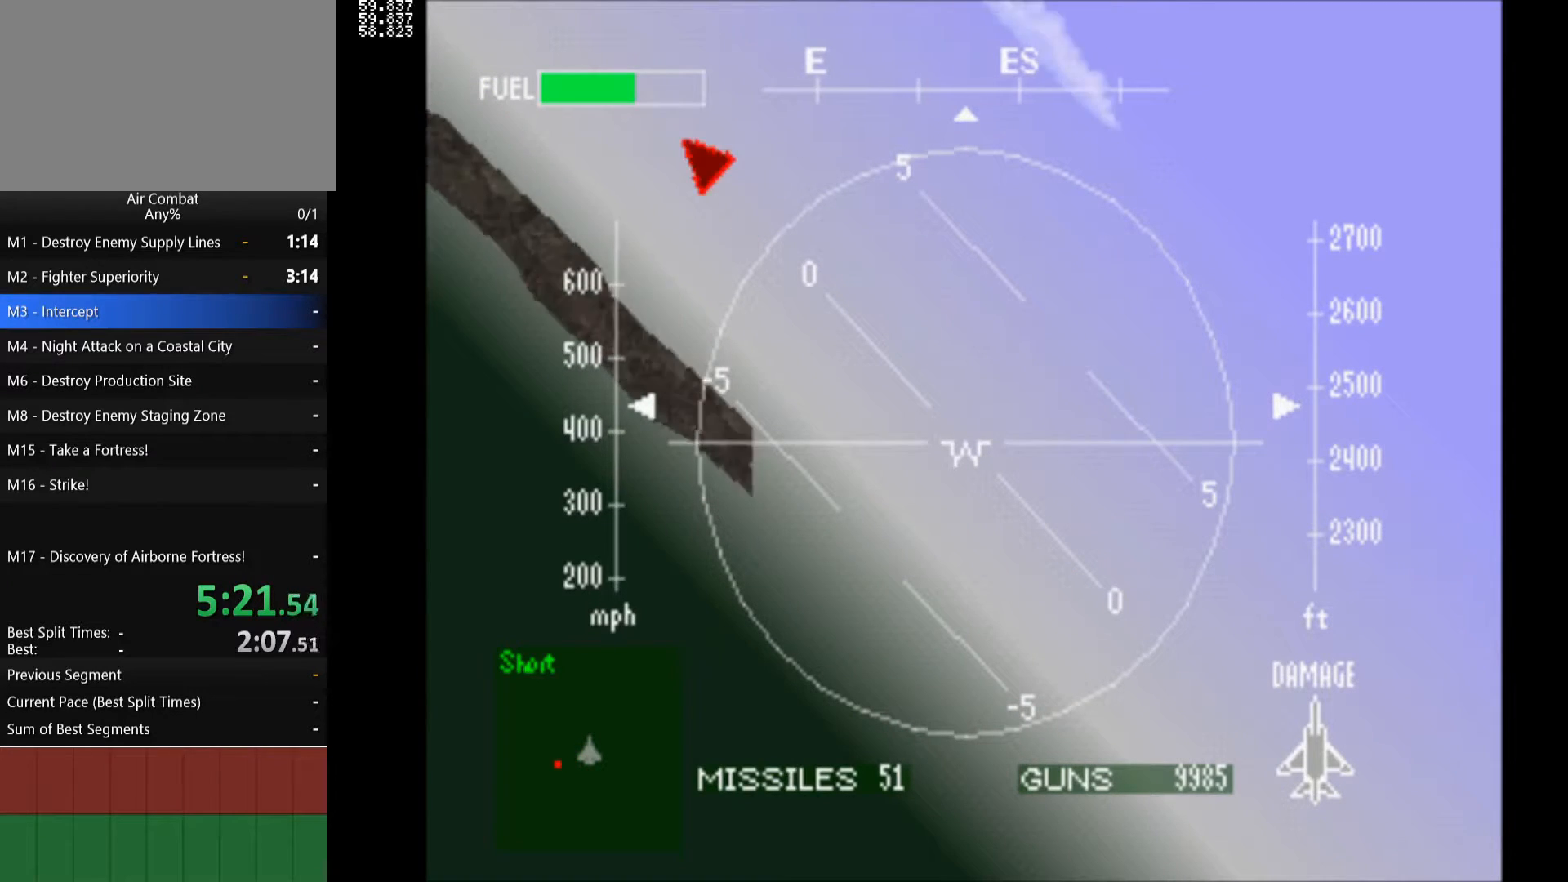
{"buttons": ["L1", "DPAD_LEFT"], "left_stick": "center", "right_stick": "center", "events": []}
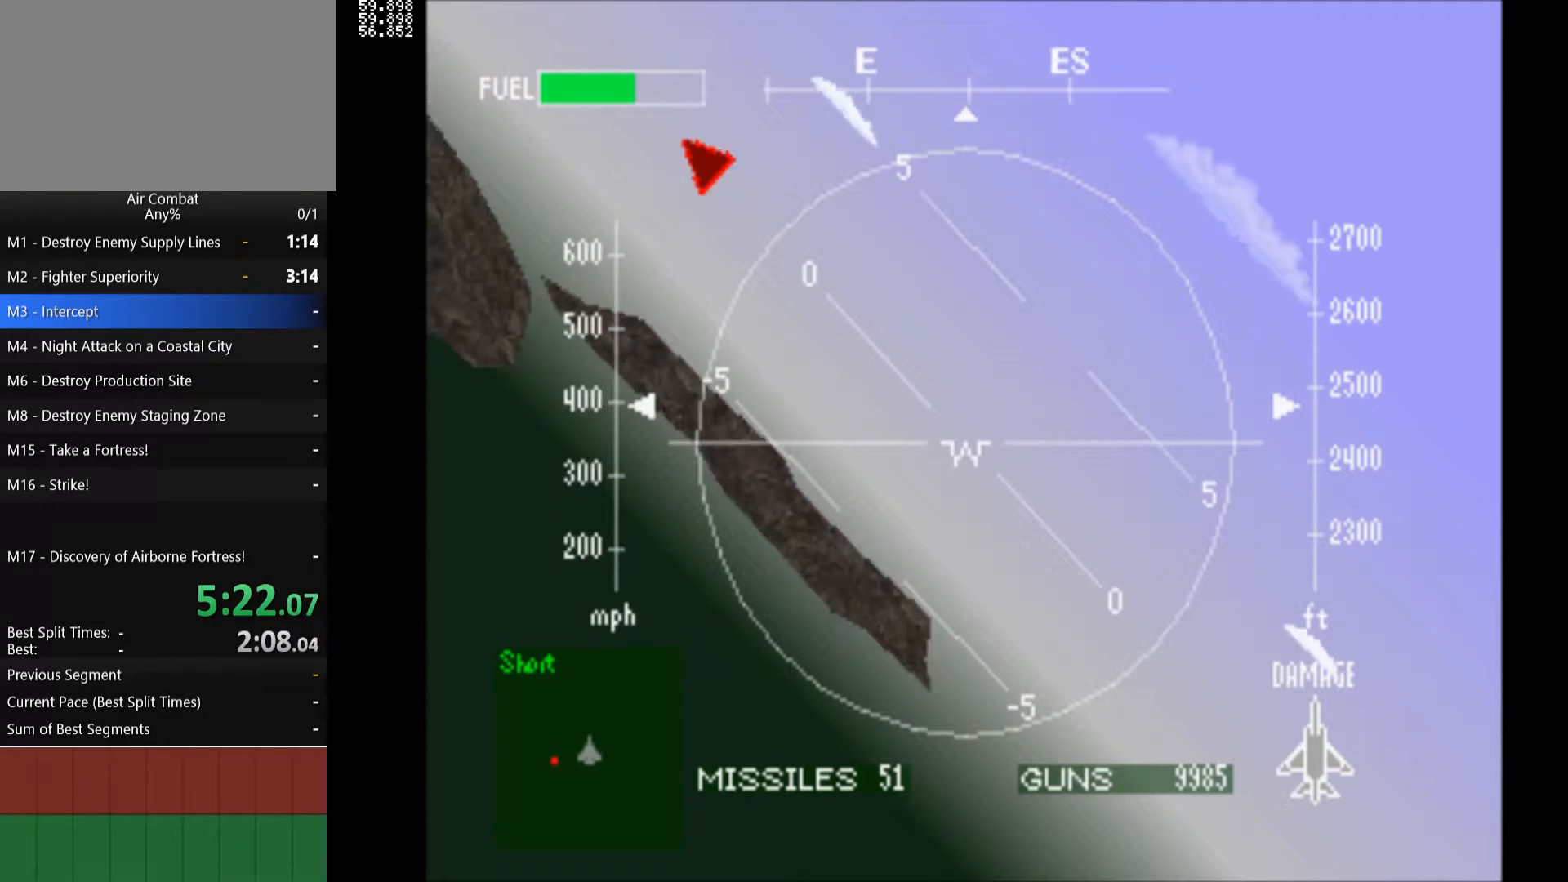
{"buttons": ["DPAD_LEFT"], "left_stick": "center", "right_stick": "center", "events": [[67, "L1", "up"]]}
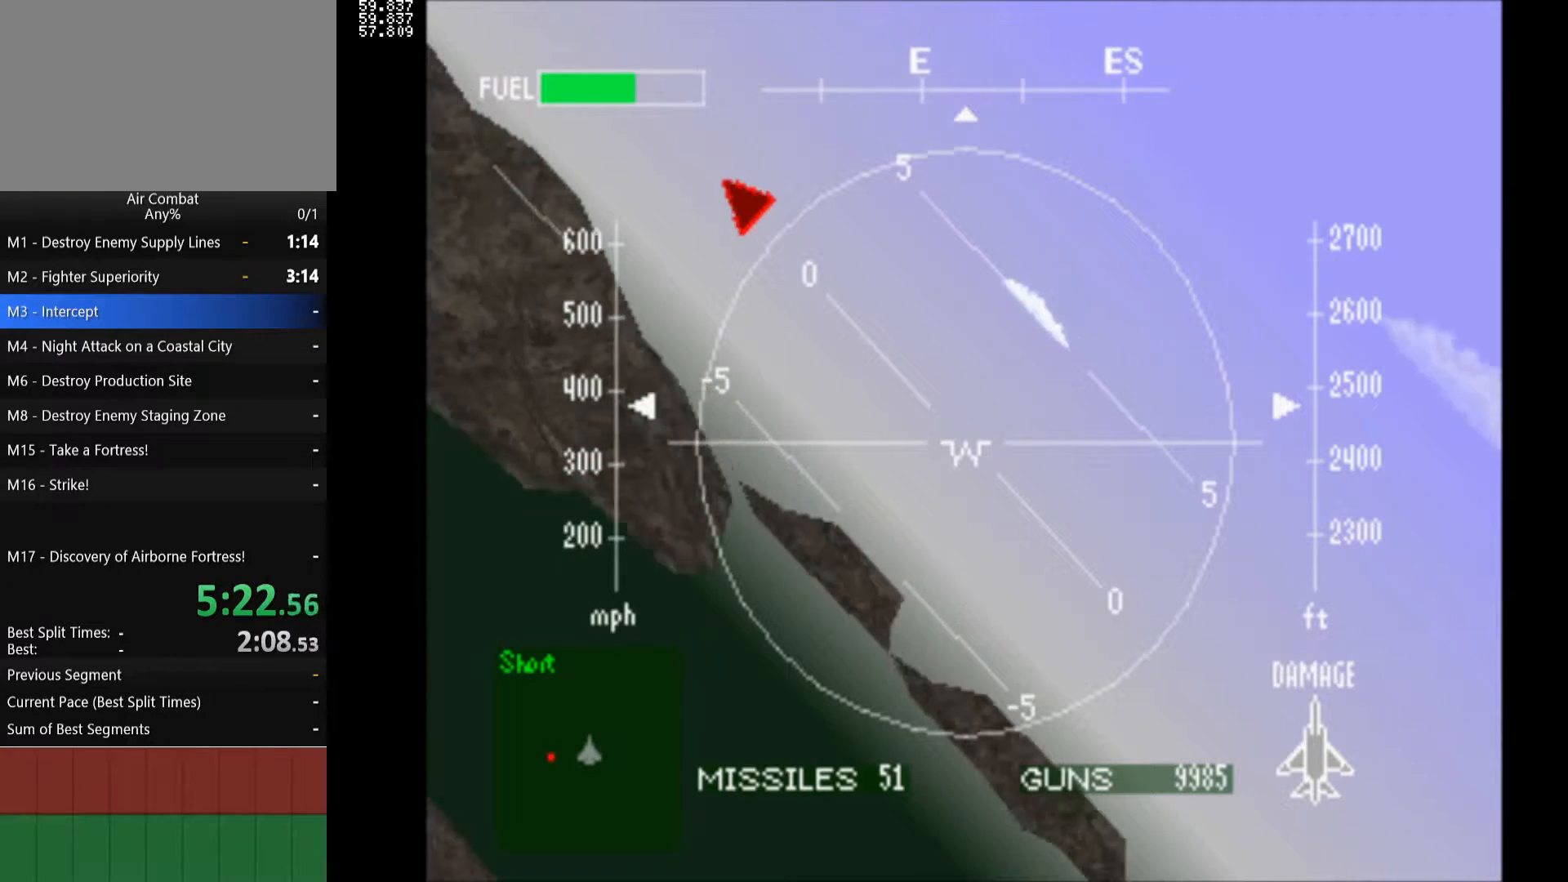
{"buttons": ["DPAD_LEFT"], "left_stick": "center", "right_stick": "center", "events": []}
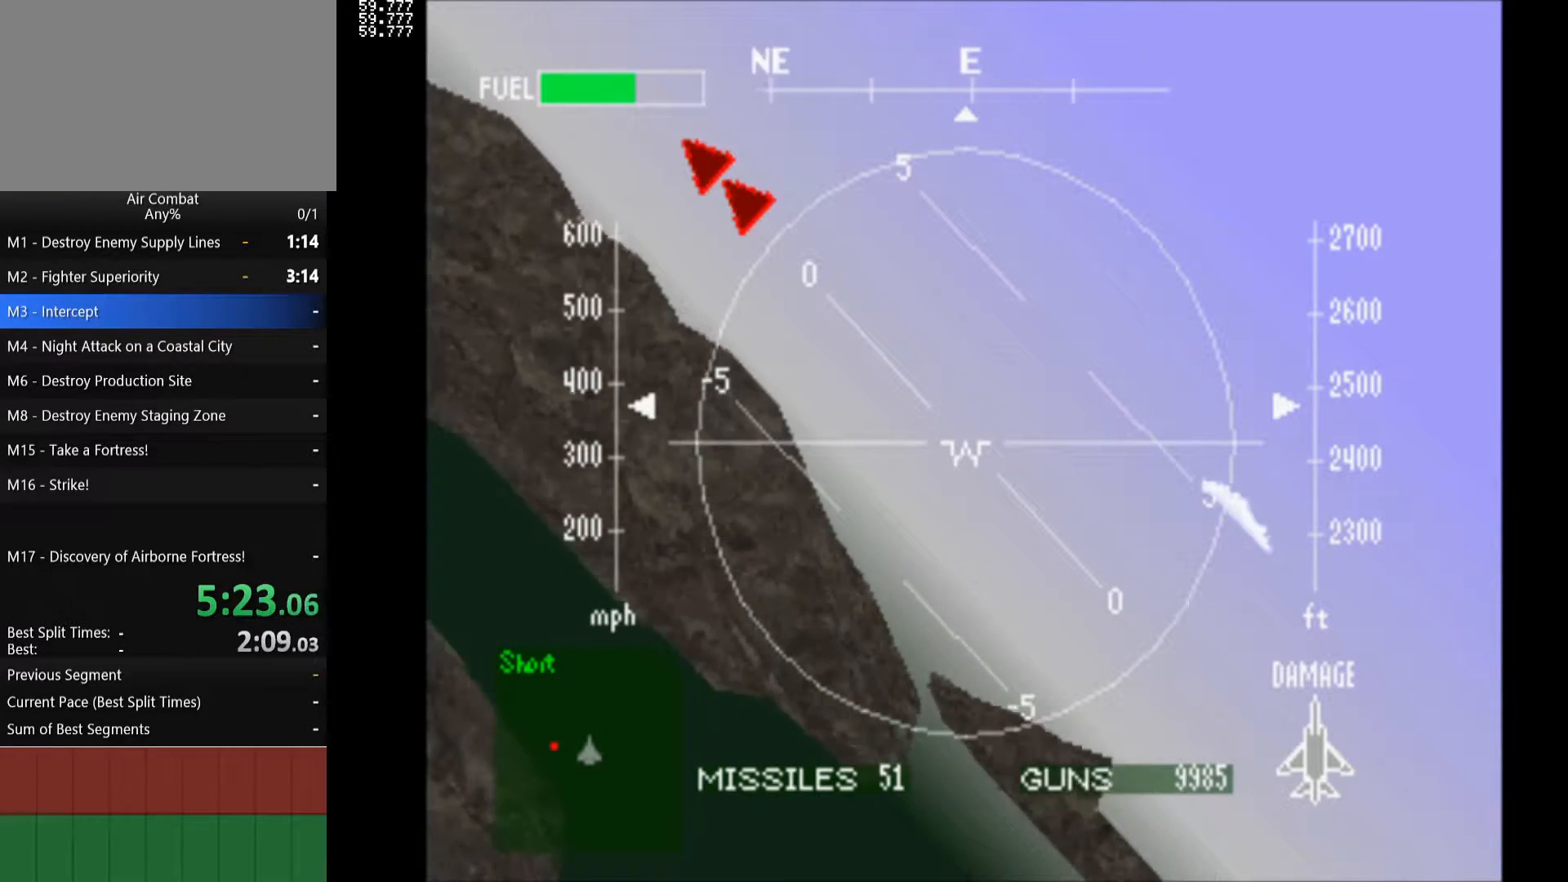
{"buttons": ["DPAD_LEFT"], "left_stick": "center", "right_stick": "center", "events": []}
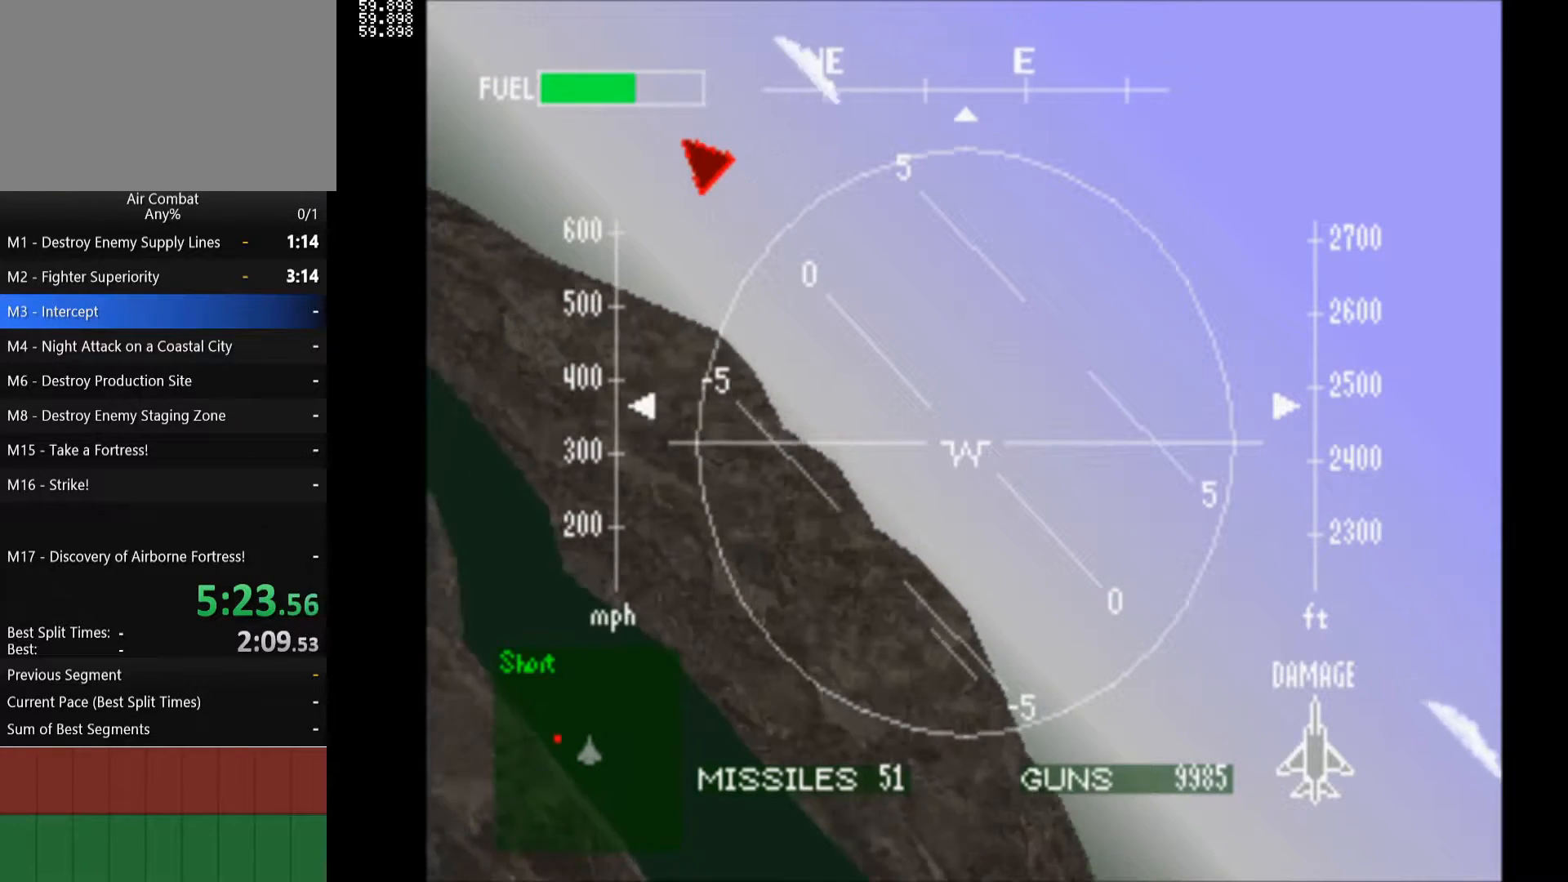
{"buttons": ["L1", "DPAD_LEFT"], "left_stick": "center", "right_stick": "center", "events": [[450, "L1", "down"]]}
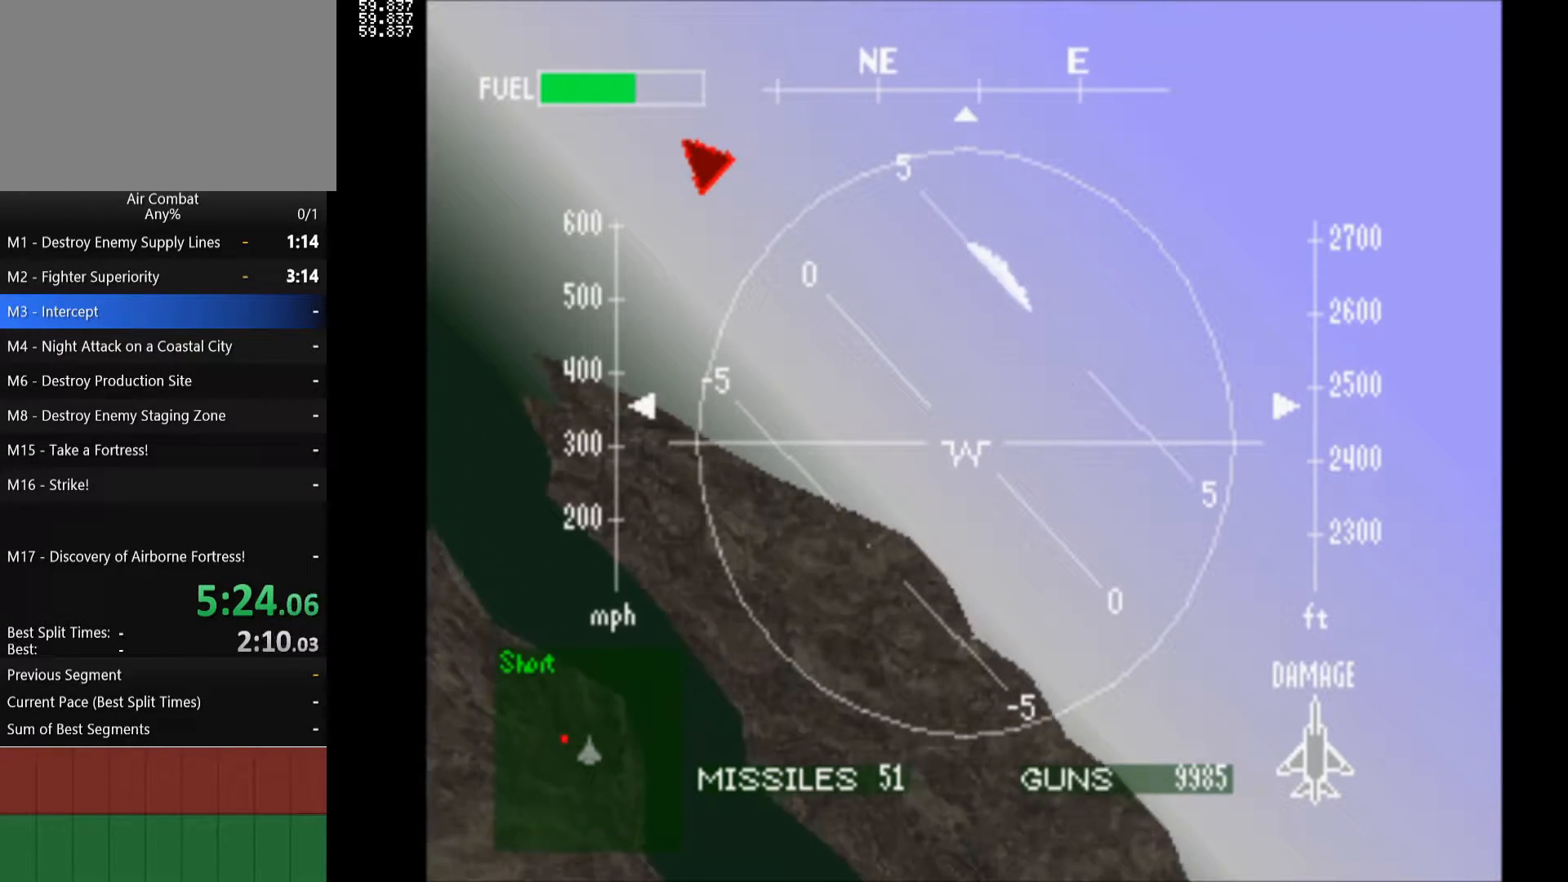
{"buttons": ["L1", "DPAD_LEFT"], "left_stick": "center", "right_stick": "center", "events": []}